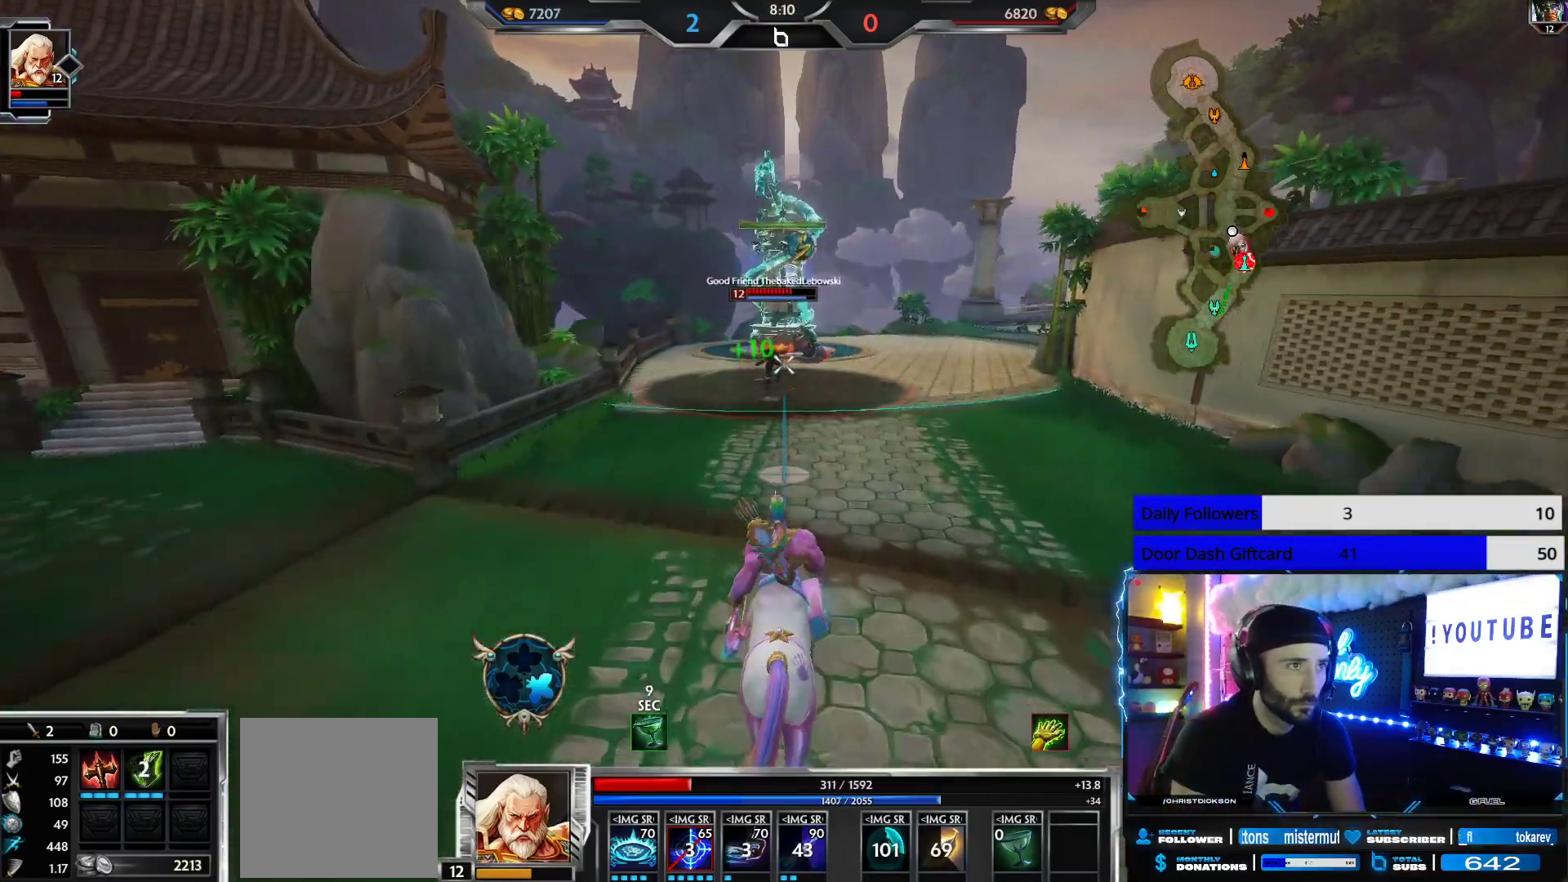
Gameplay with a controller (Xbox layout); each line is a JSON object with the inputs held at the frame after it. "events" lists button and stick changes between this image and that frame as [ms after this image, input, new state], when the widget could be followed in between.
{"buttons": [], "left_stick": "up", "right_stick": "up", "events": [[500, "right_stick", "up"]]}
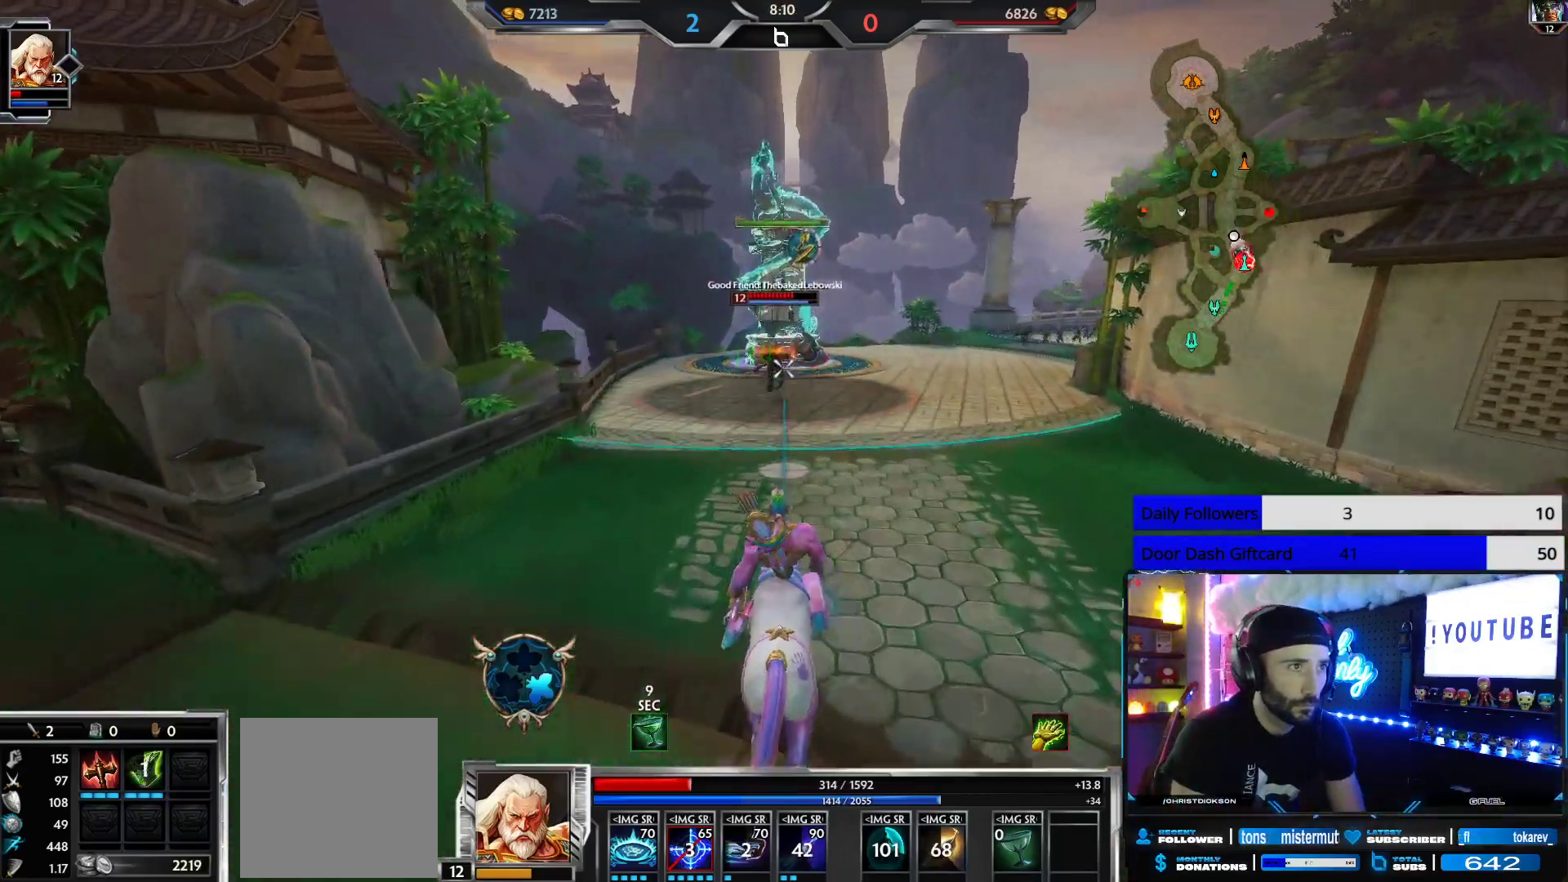
{"buttons": [], "left_stick": "up", "right_stick": "up", "events": [[217, "right_stick", "center"], [350, "right_stick", "up"]]}
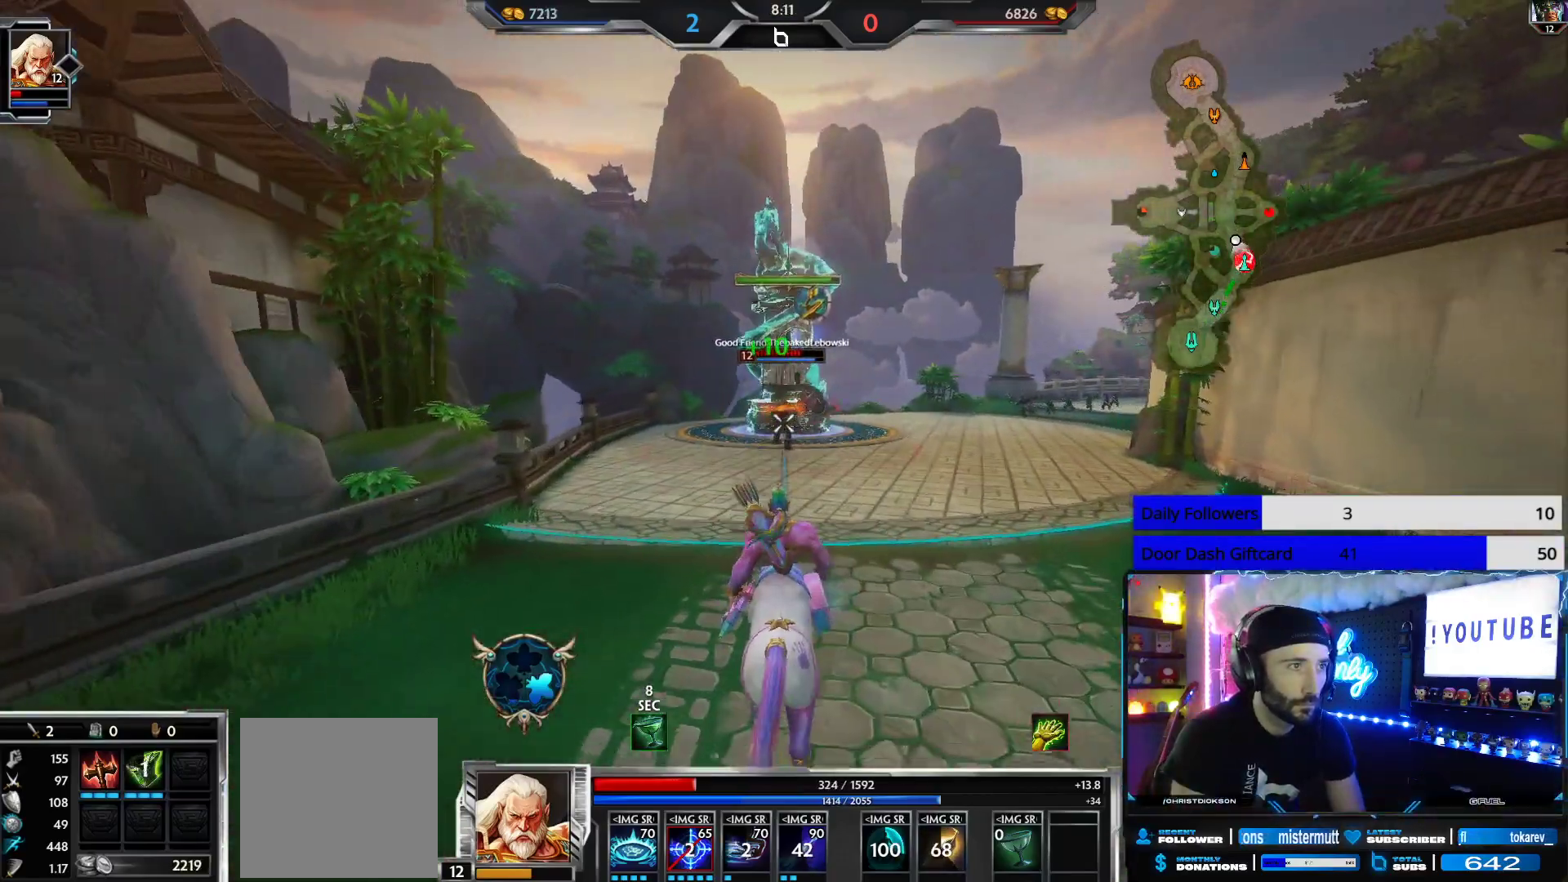
{"buttons": [], "left_stick": "up", "right_stick": "up", "events": [[83, "right_stick", "center"], [217, "right_stick", "up"]]}
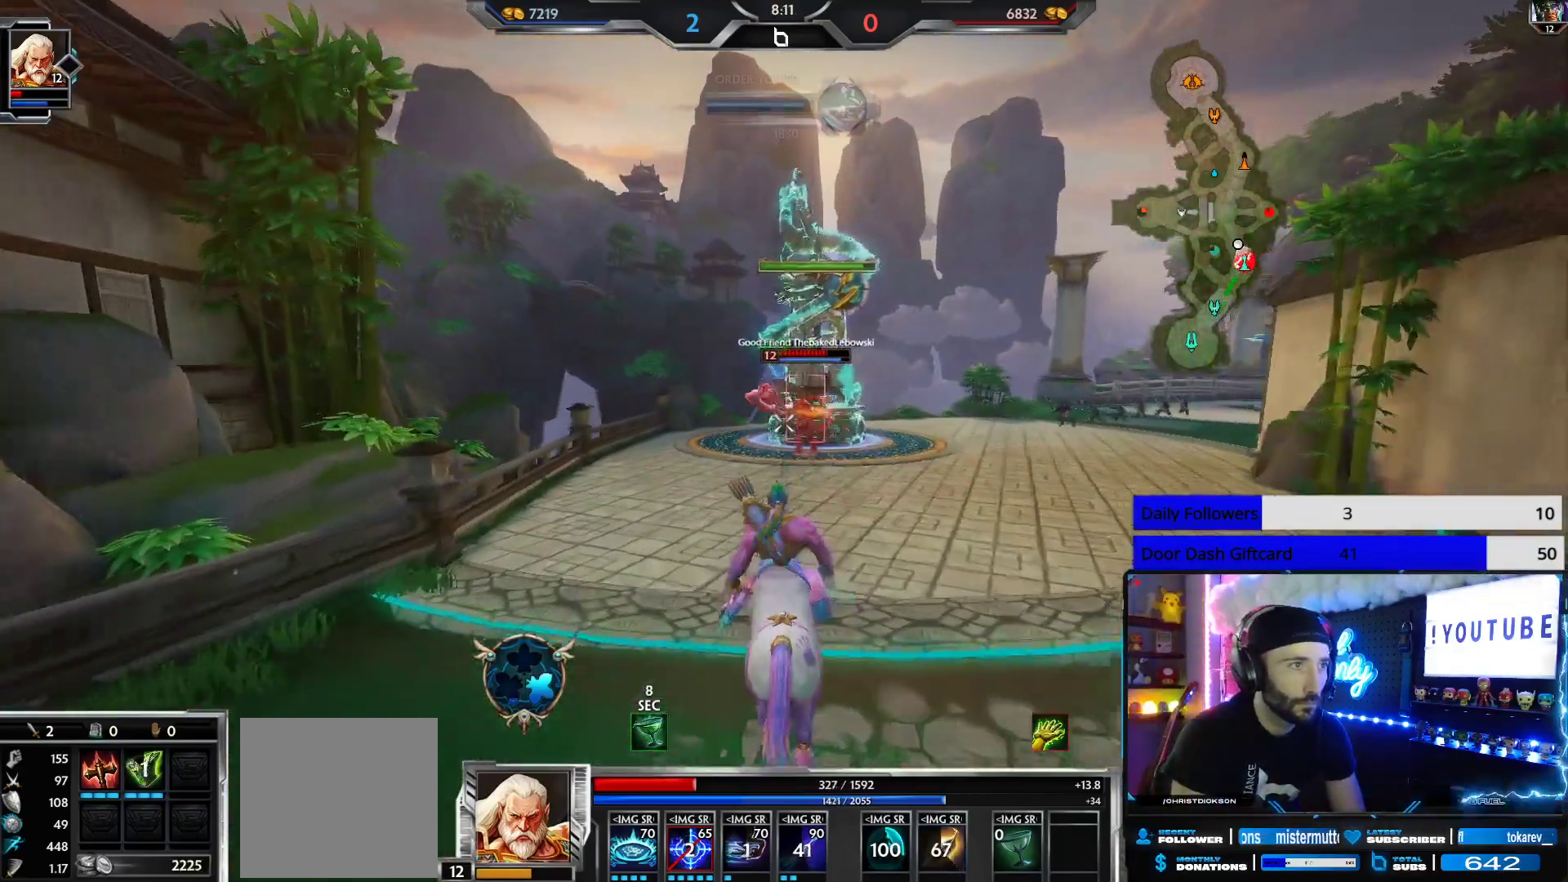
{"buttons": [], "left_stick": "up", "right_stick": "down", "events": [[133, "L2", "down"], [267, "L2", "up"], [283, "right_stick", "center"], [400, "right_stick", "down"]]}
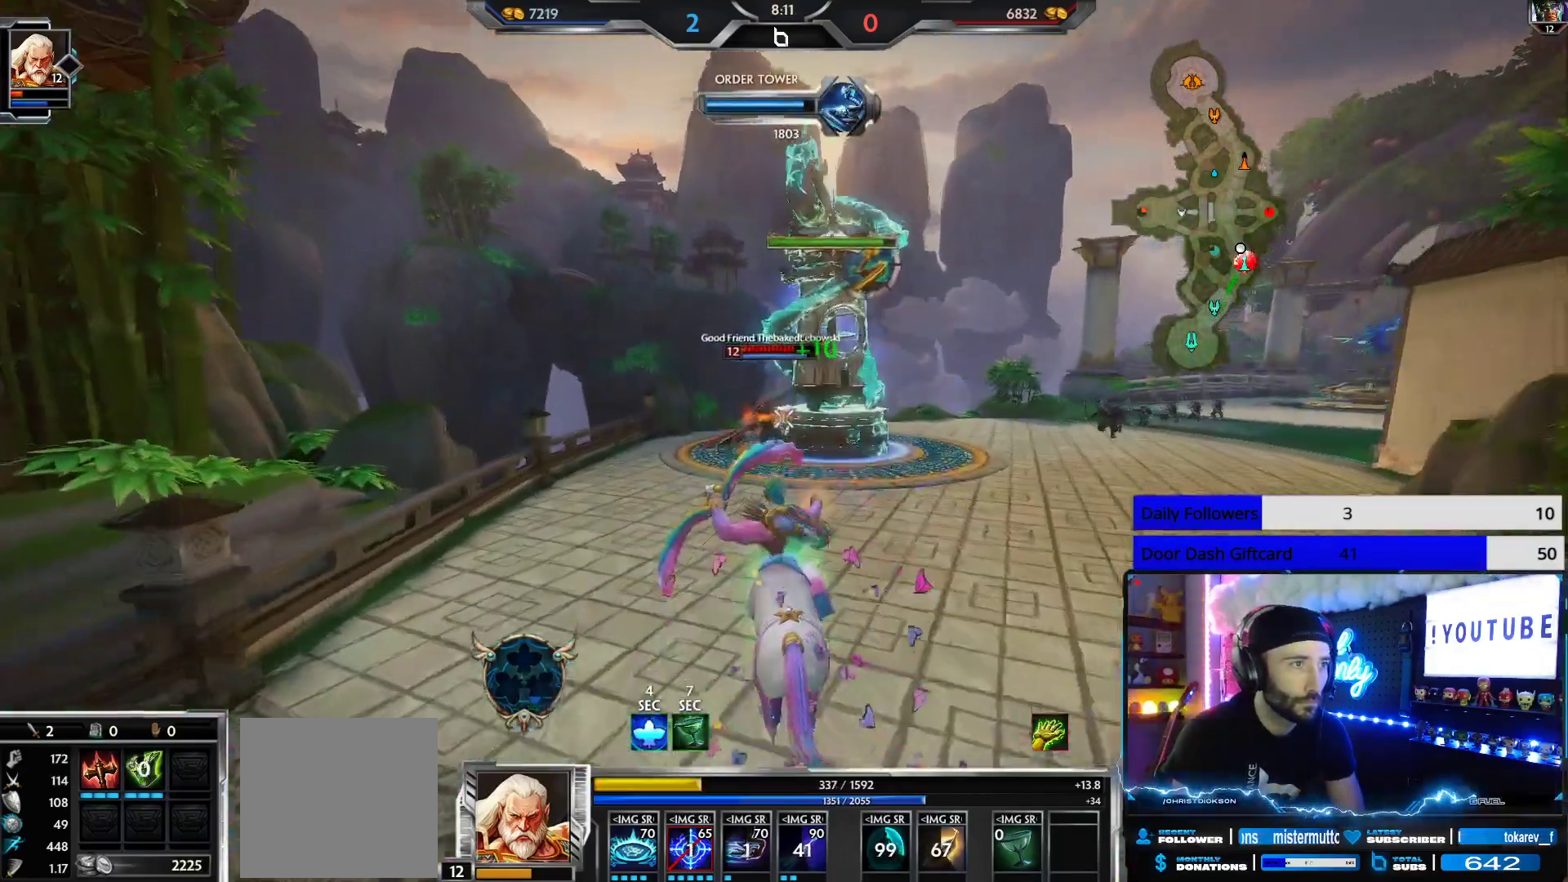
{"buttons": ["R2"], "left_stick": "up", "right_stick": "center", "events": [[33, "right_stick", "center"], [317, "R2", "down"]]}
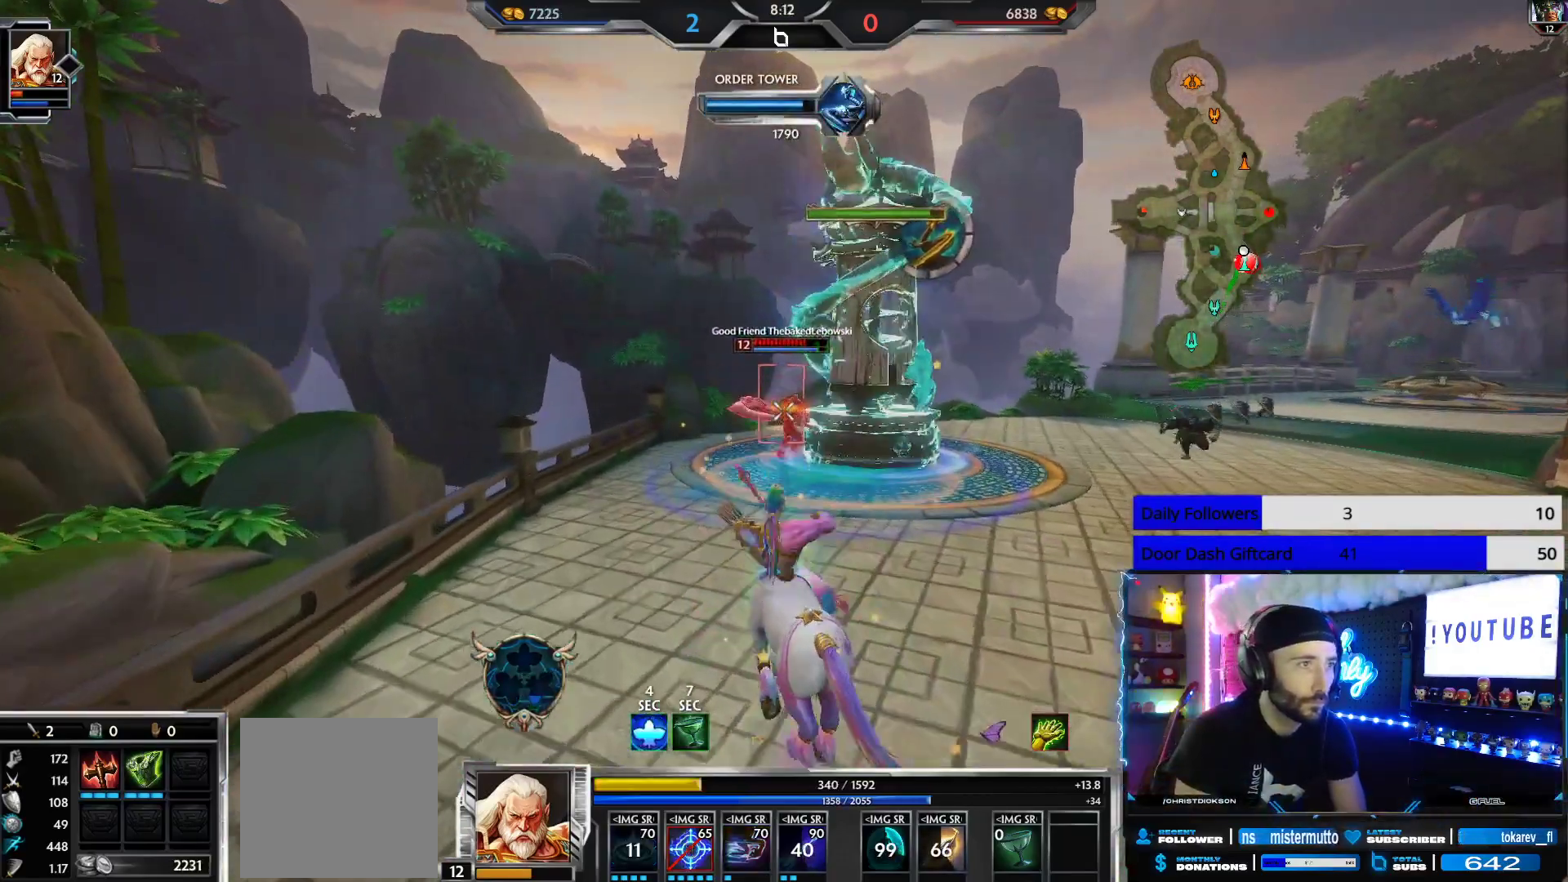
{"buttons": [], "left_stick": "up-right", "right_stick": "center", "events": [[50, "R2", "up"], [117, "left_stick", "up-right"], [133, "right_stick", "down"], [267, "right_stick", "center"]]}
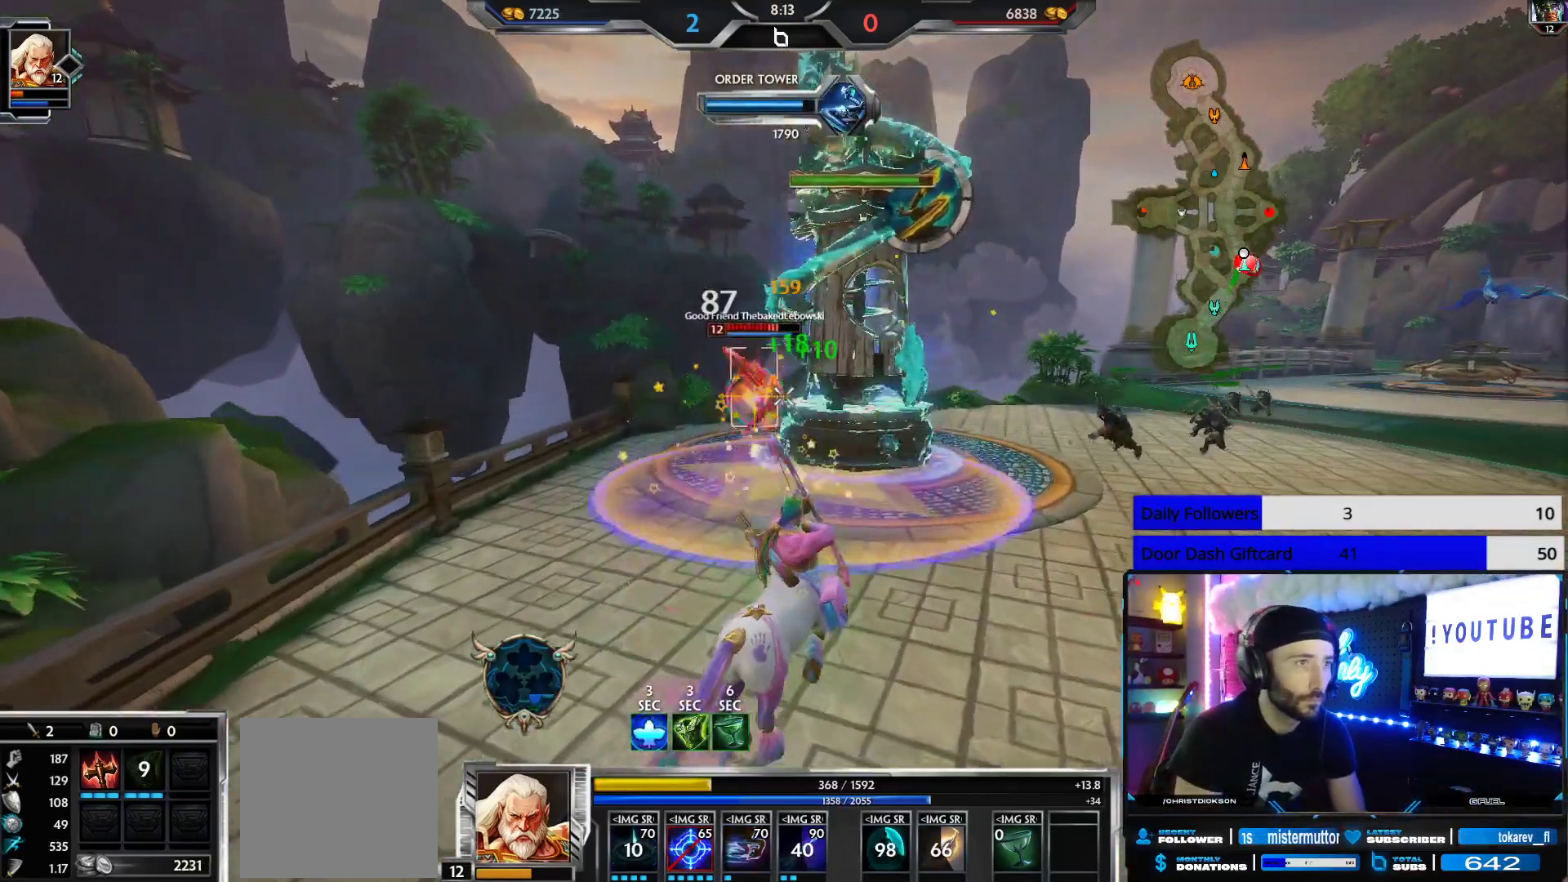
{"buttons": [], "left_stick": "up-left", "right_stick": "center", "events": [[167, "right_stick", "right"], [317, "right_stick", "center"], [433, "left_stick", "up-left"]]}
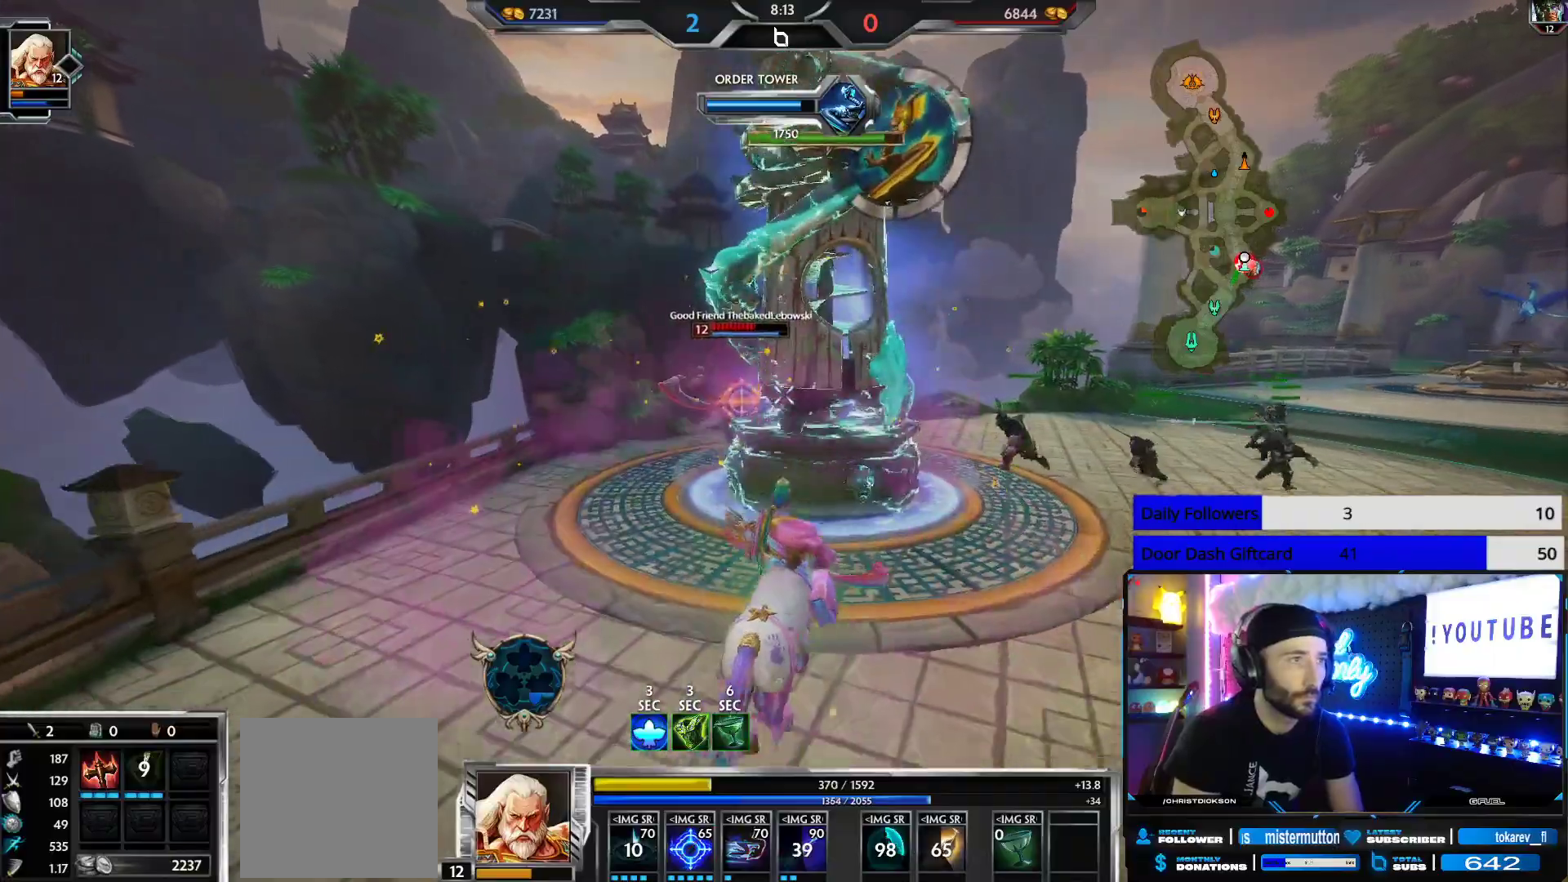
{"buttons": ["L1"], "left_stick": "down-left", "right_stick": "left", "events": [[17, "R2", "down"], [50, "left_stick", "center"], [117, "left_stick", "down-right"], [183, "R2", "up"], [300, "left_stick", "down"], [333, "L1", "down"], [417, "L1", "up"], [450, "left_stick", "down-left"], [450, "right_stick", "left"], [467, "L1", "down"]]}
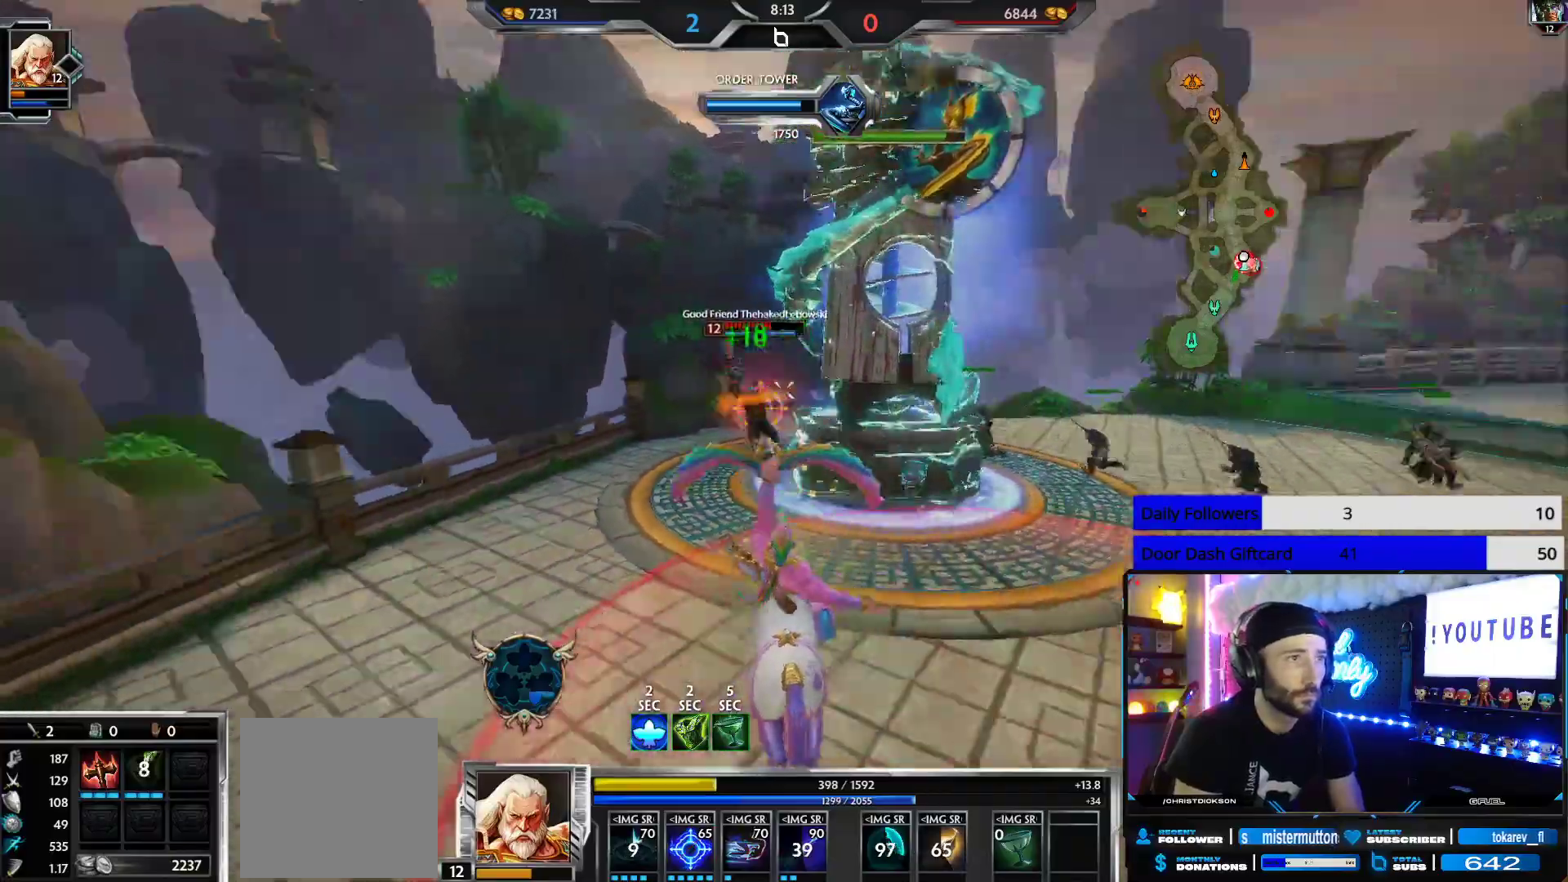
{"buttons": [], "left_stick": "up-left", "right_stick": "center", "events": [[67, "L1", "up"], [233, "left_stick", "up-left"], [400, "right_stick", "center"]]}
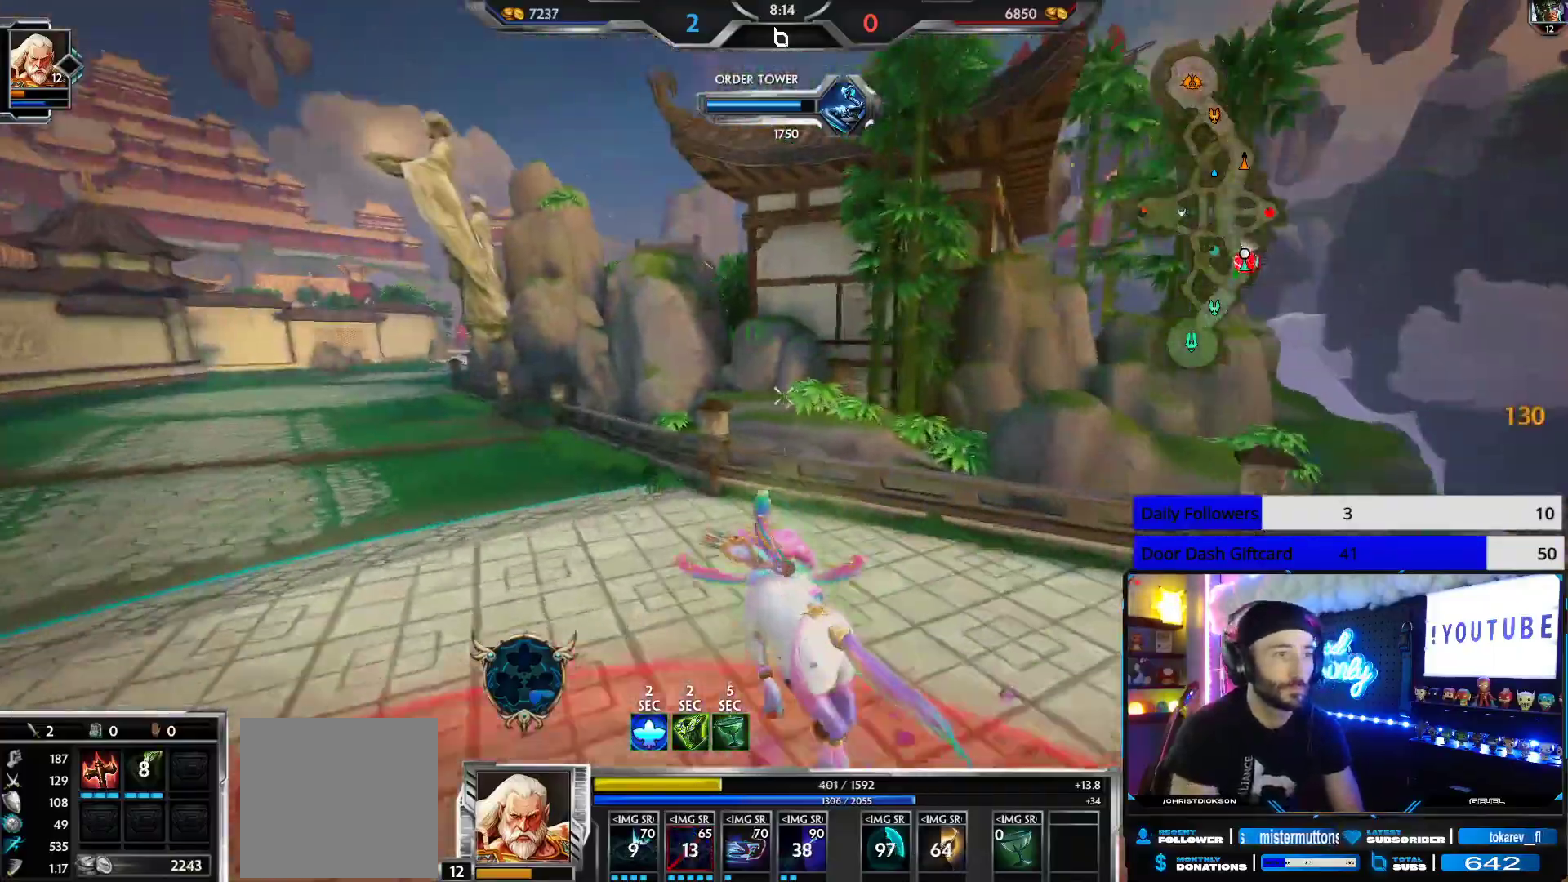
{"buttons": [], "left_stick": "down", "right_stick": "right", "events": [[117, "right_stick", "right"], [367, "left_stick", "down-left"], [450, "left_stick", "down"]]}
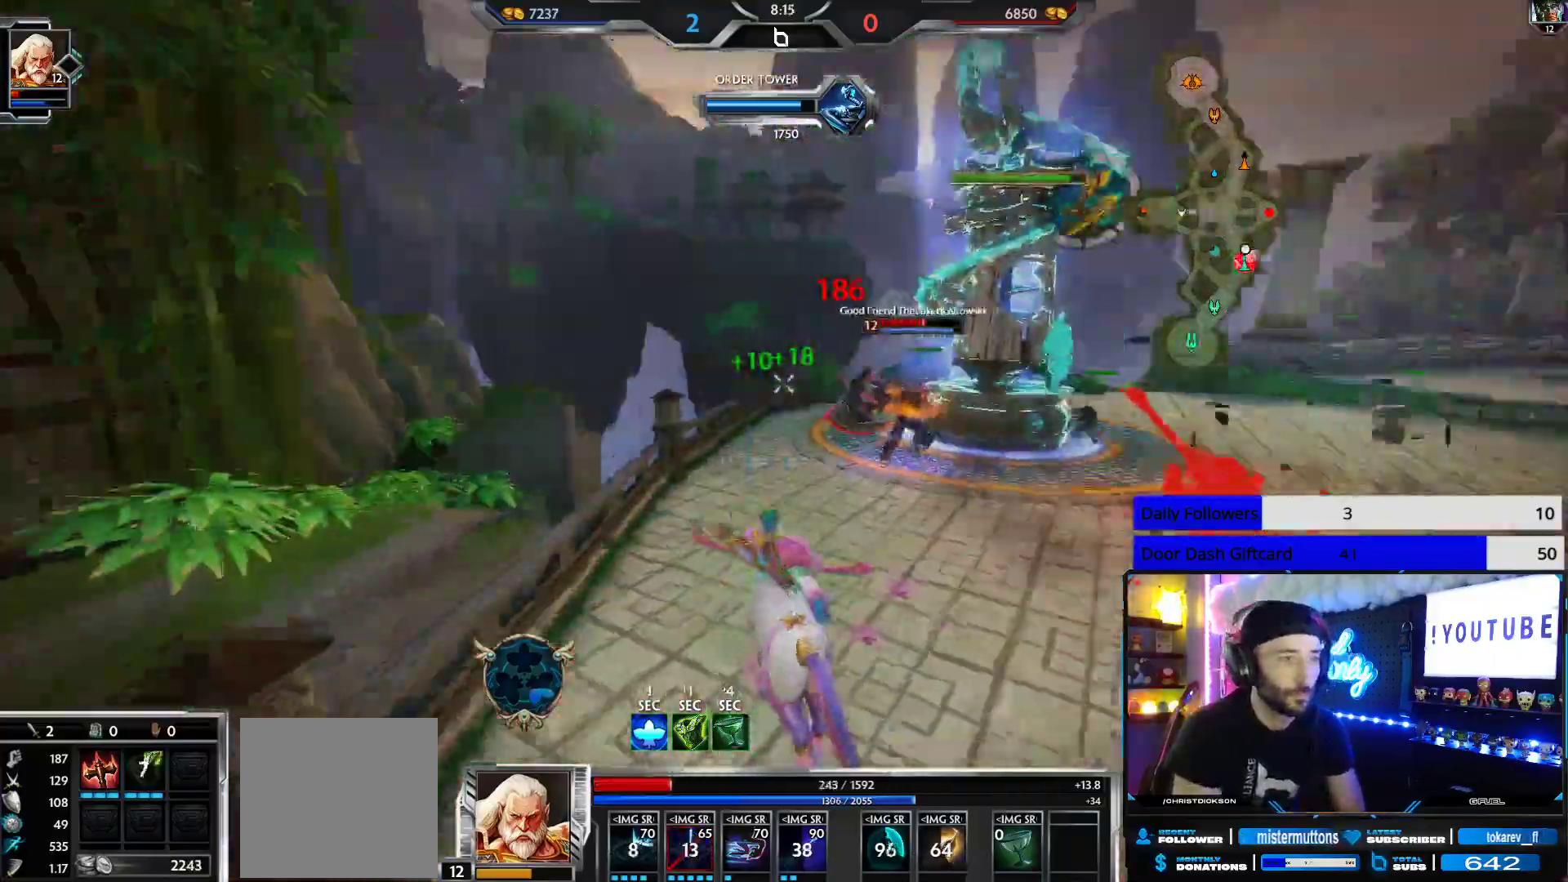
{"buttons": ["R2"], "left_stick": "down-right", "right_stick": "center", "events": [[83, "right_stick", "center"], [167, "left_stick", "center"], [350, "R2", "down"], [350, "left_stick", "right"], [467, "left_stick", "down-right"]]}
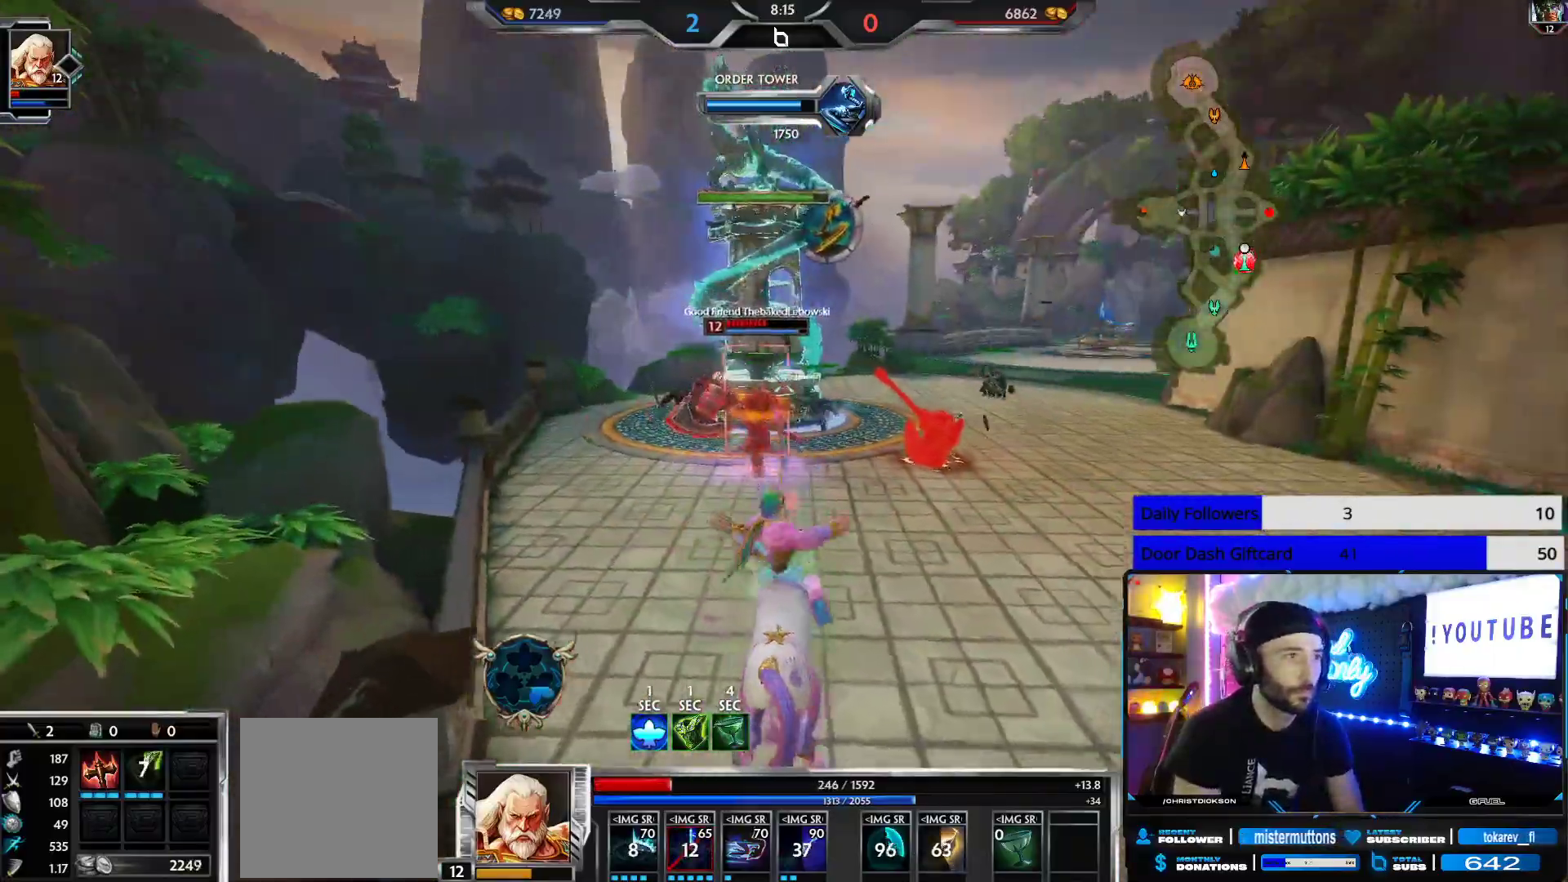
{"buttons": [], "left_stick": "up-right", "right_stick": "right", "events": [[150, "R2", "up"], [183, "right_stick", "right"], [467, "left_stick", "up-right"]]}
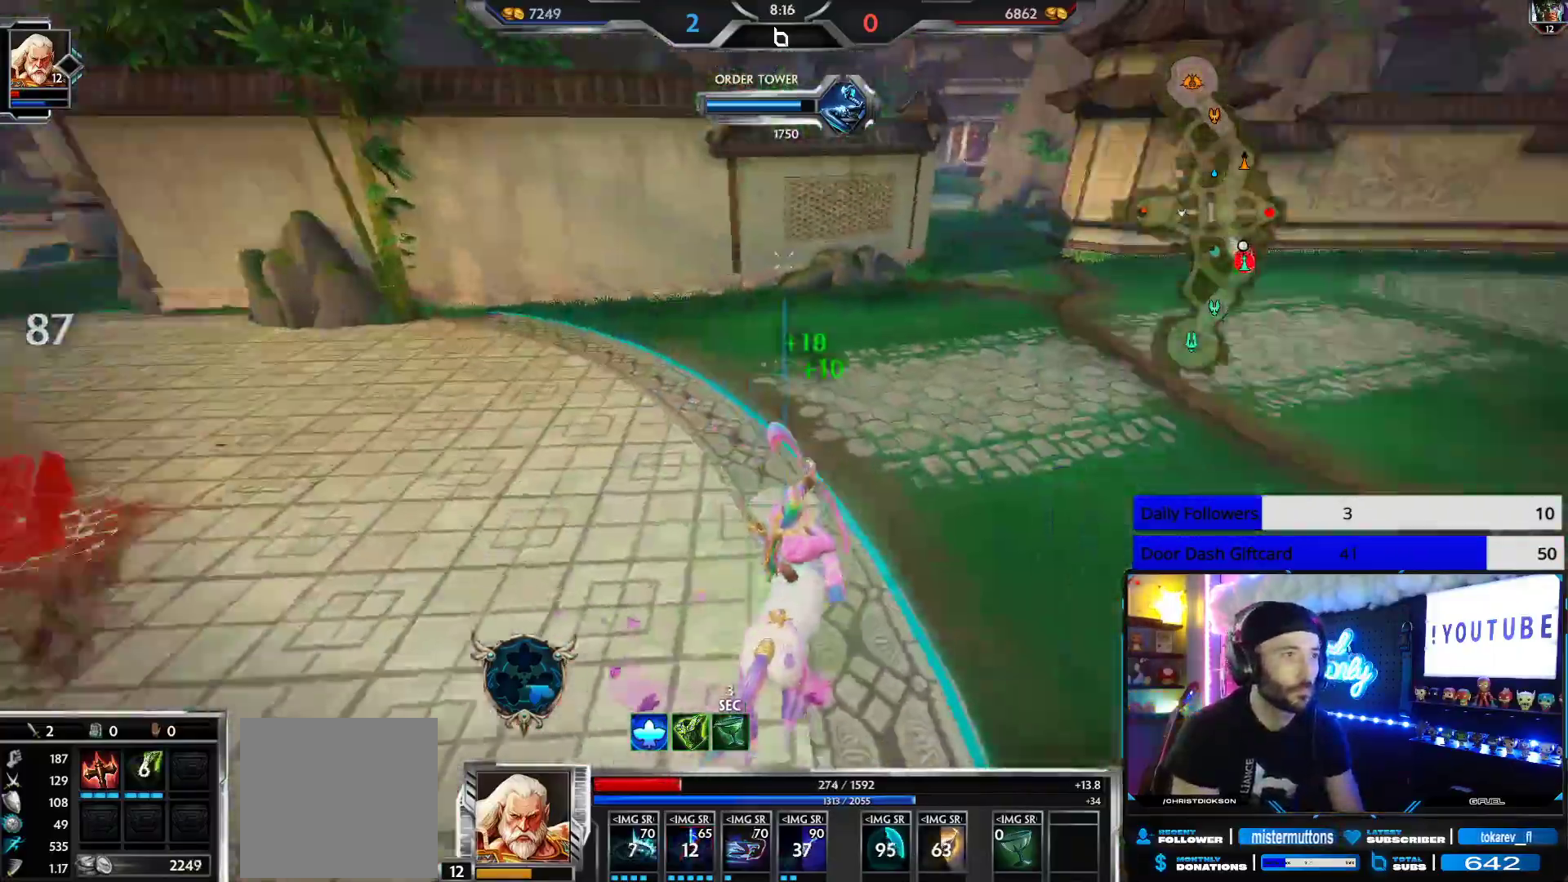
{"buttons": [], "left_stick": "up", "right_stick": "center", "events": [[167, "left_stick", "up"], [233, "right_stick", "center"]]}
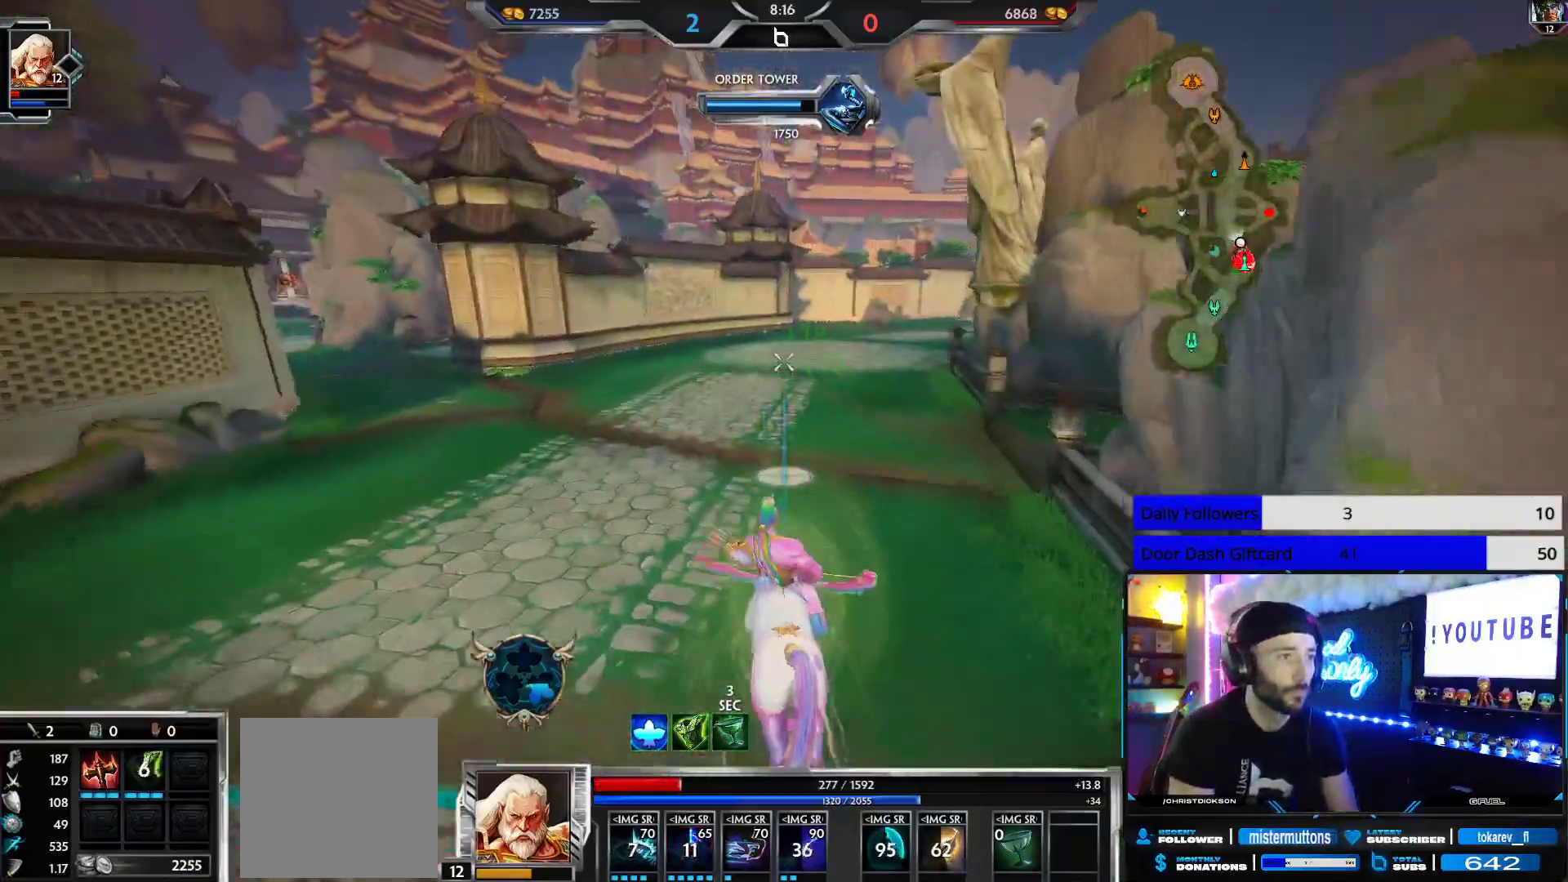
{"buttons": [], "left_stick": "up-right", "right_stick": "center", "events": [[483, "left_stick", "up-right"]]}
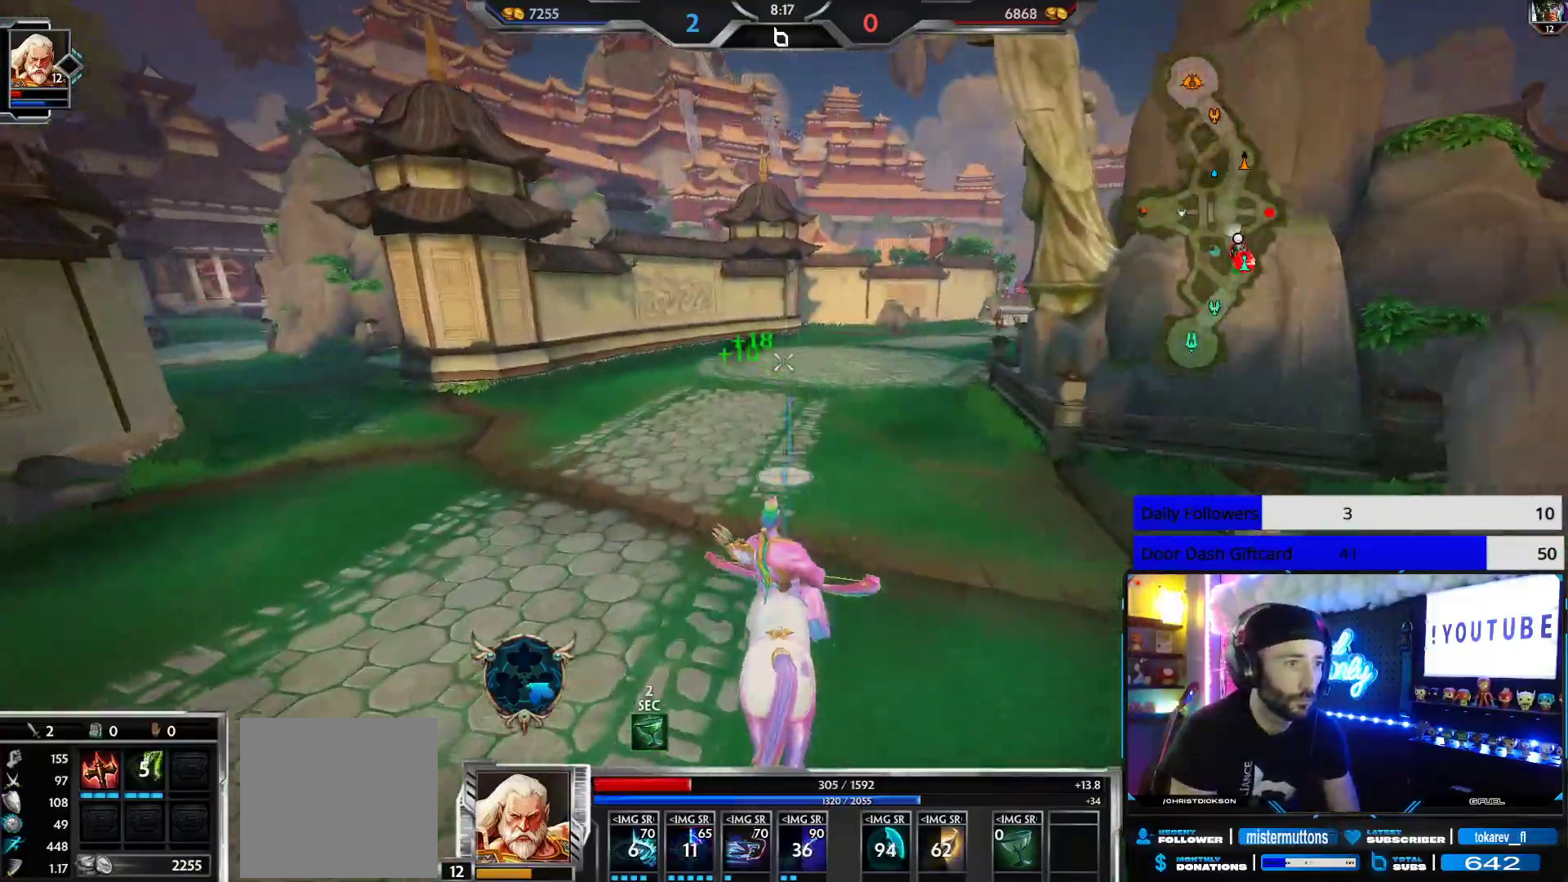
{"buttons": [], "left_stick": "right", "right_stick": "center", "events": [[17, "right_stick", "left"], [300, "left_stick", "right"], [383, "right_stick", "center"]]}
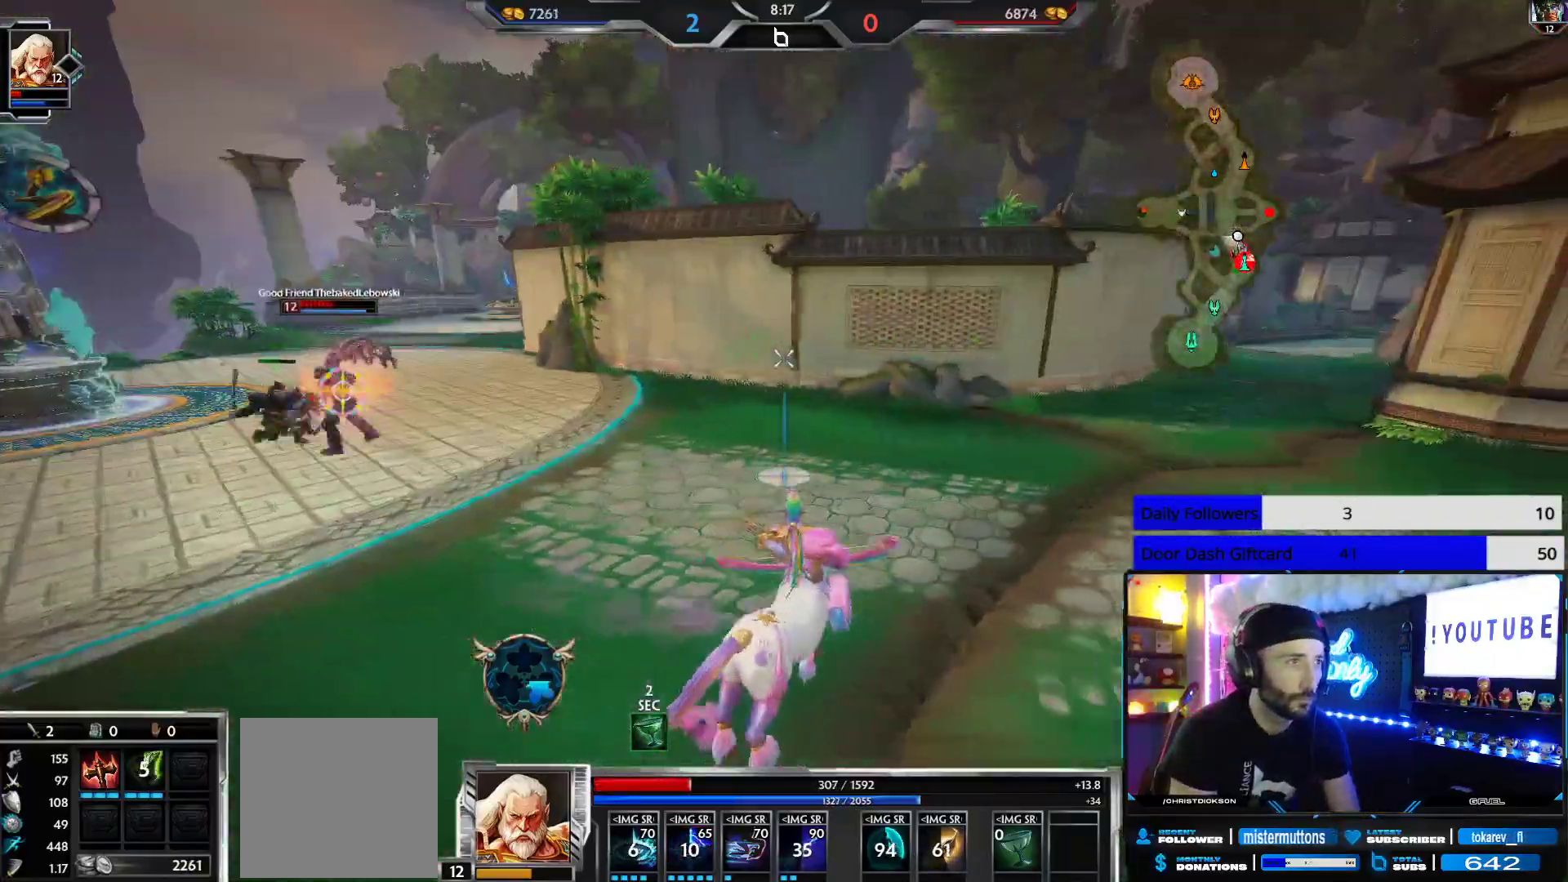
{"buttons": [], "left_stick": "up", "right_stick": "center", "events": [[150, "left_stick", "center"], [150, "right_stick", "left"], [217, "left_stick", "up-left"], [350, "right_stick", "center"], [400, "left_stick", "up"]]}
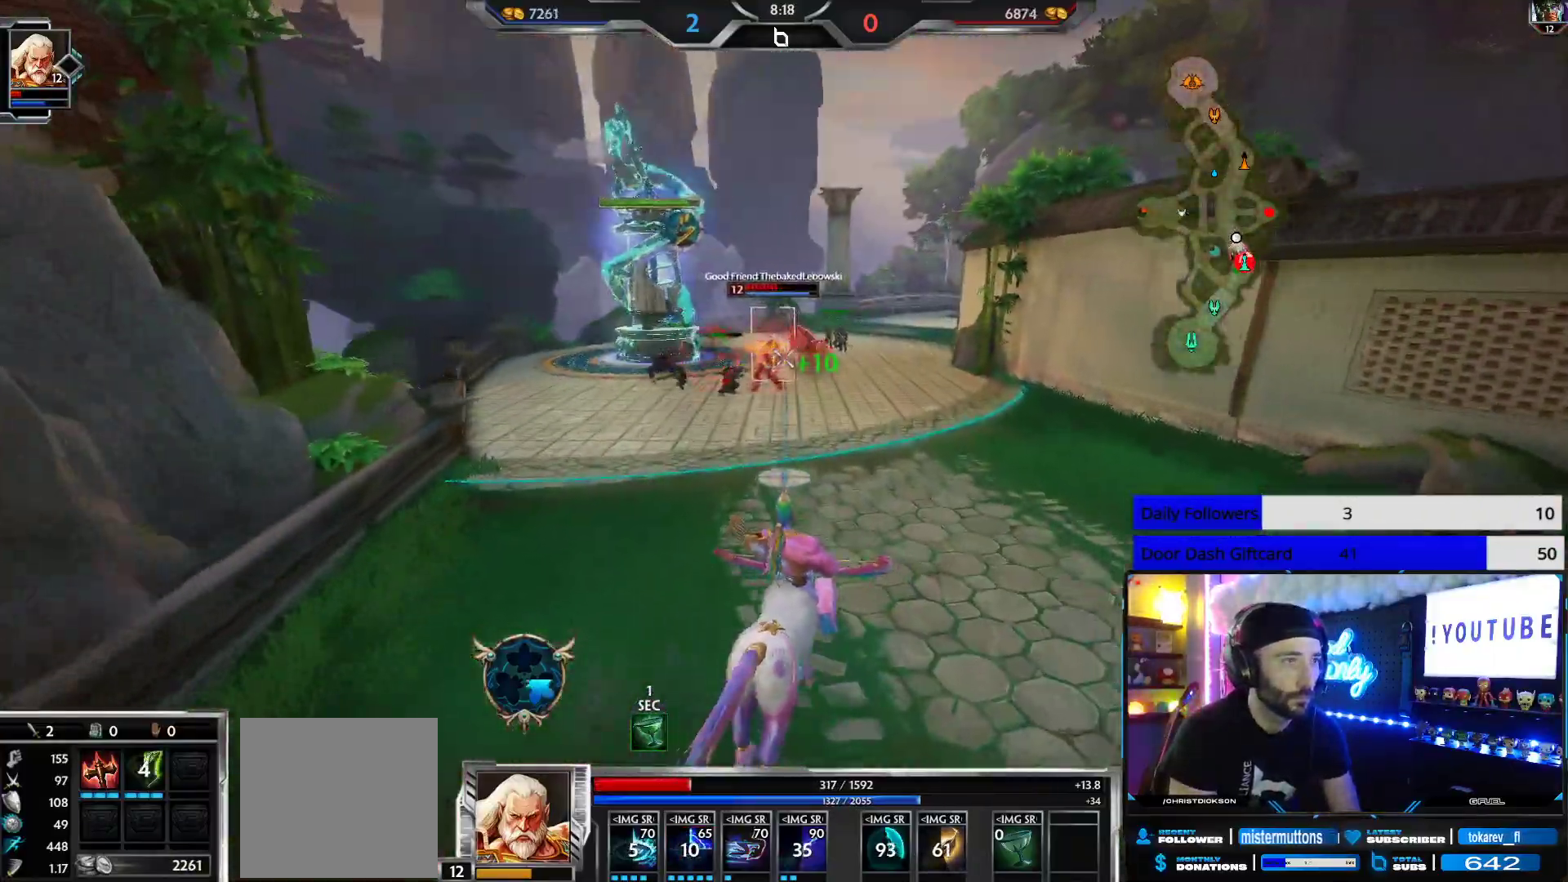
{"buttons": [], "left_stick": "up", "right_stick": "up-left", "events": [[317, "right_stick", "up-left"]]}
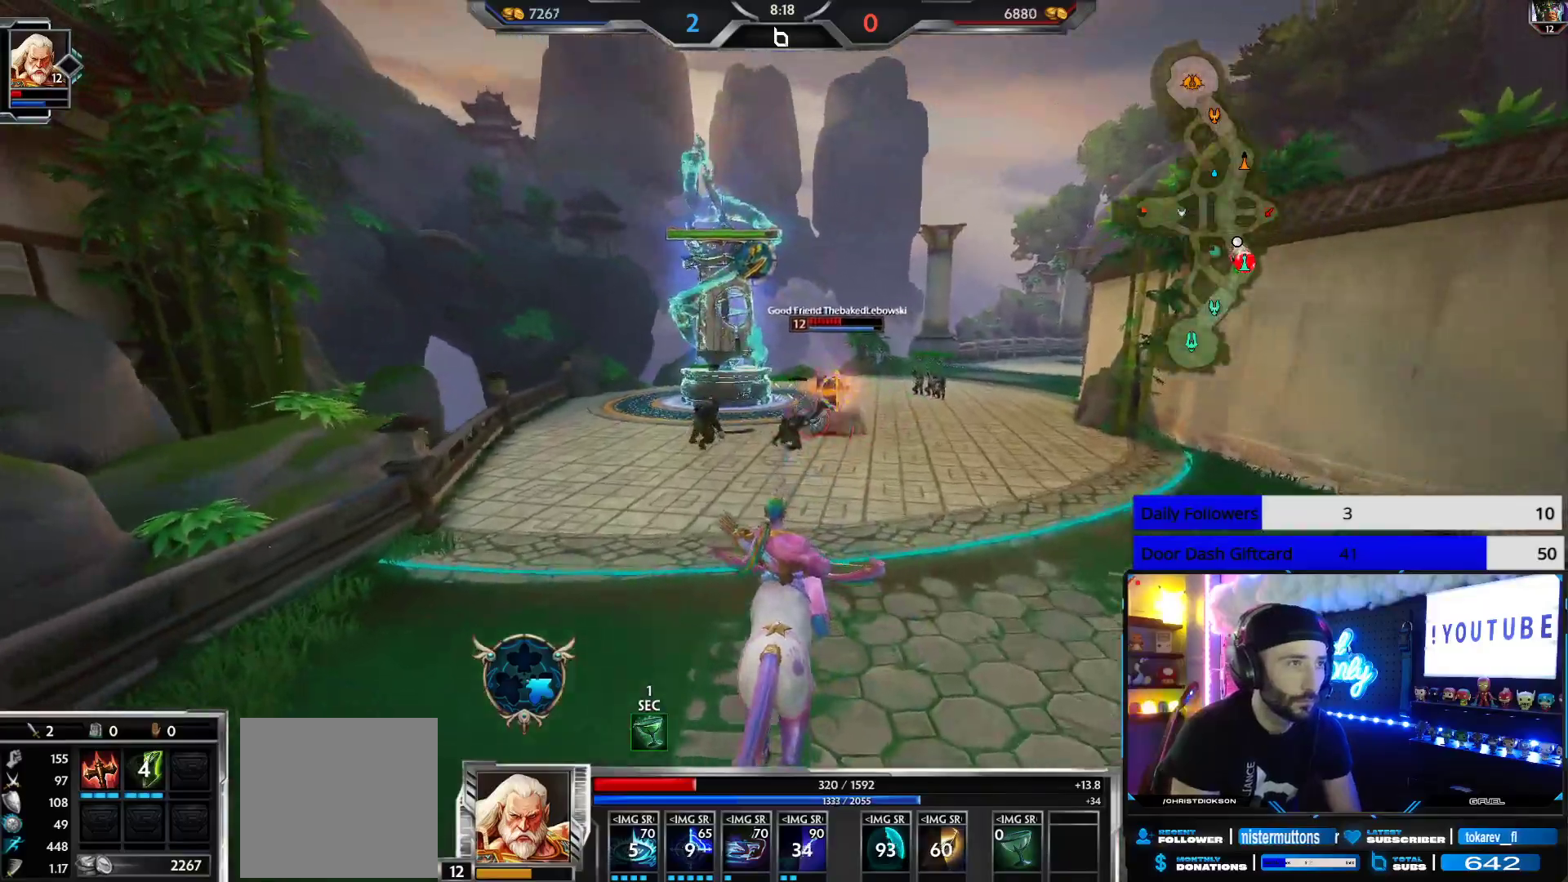
{"buttons": ["R2"], "left_stick": "up-right", "right_stick": "center", "events": [[50, "right_stick", "up"], [150, "left_stick", "up-right"], [250, "right_stick", "center"], [333, "right_stick", "right"], [433, "right_stick", "center"], [450, "R2", "down"]]}
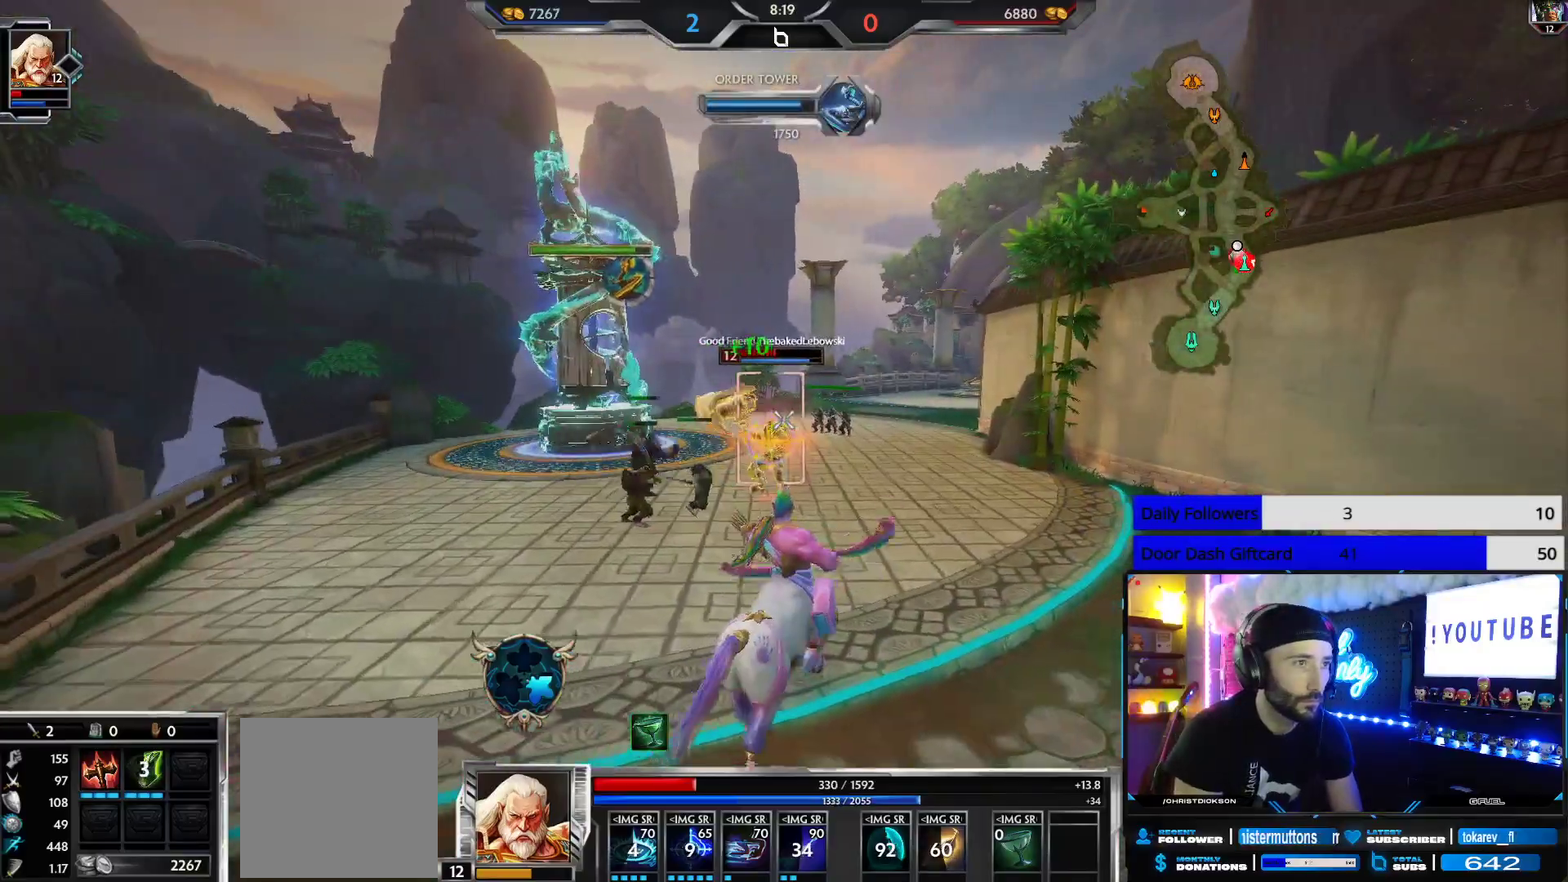
{"buttons": [], "left_stick": "left", "right_stick": "left", "events": [[50, "left_stick", "down-right"], [133, "R2", "up"], [150, "right_stick", "left"], [217, "left_stick", "down-left"], [467, "left_stick", "left"]]}
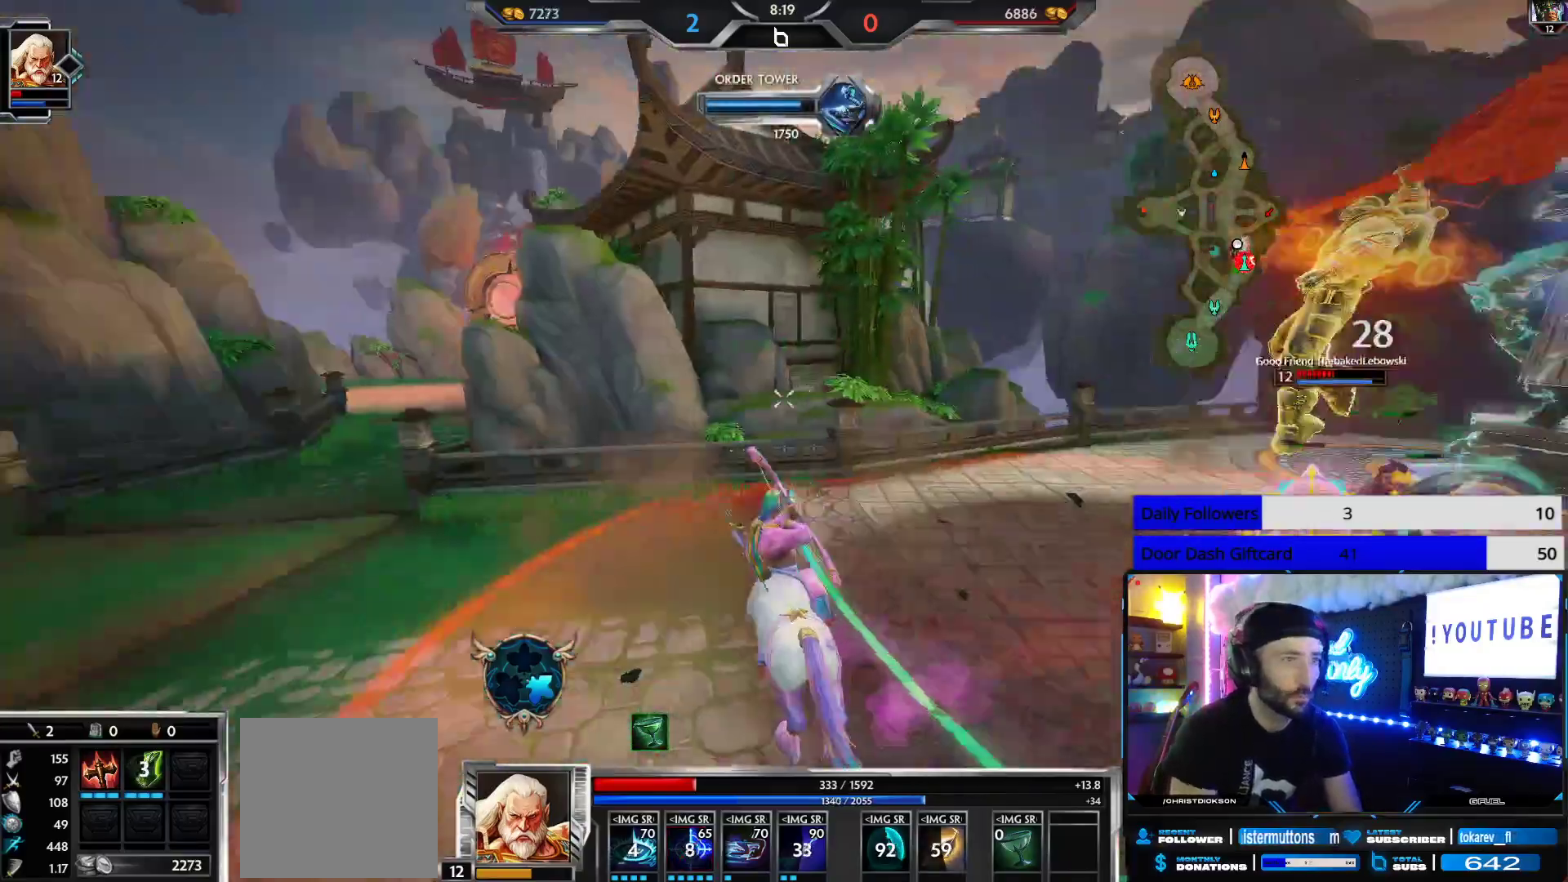
{"buttons": ["R1"], "left_stick": "up-left", "right_stick": "center", "events": [[83, "left_stick", "up-left"], [100, "R1", "down"], [183, "R1", "up"], [233, "R1", "down"], [233, "right_stick", "center"], [350, "R1", "up"], [400, "R1", "down"]]}
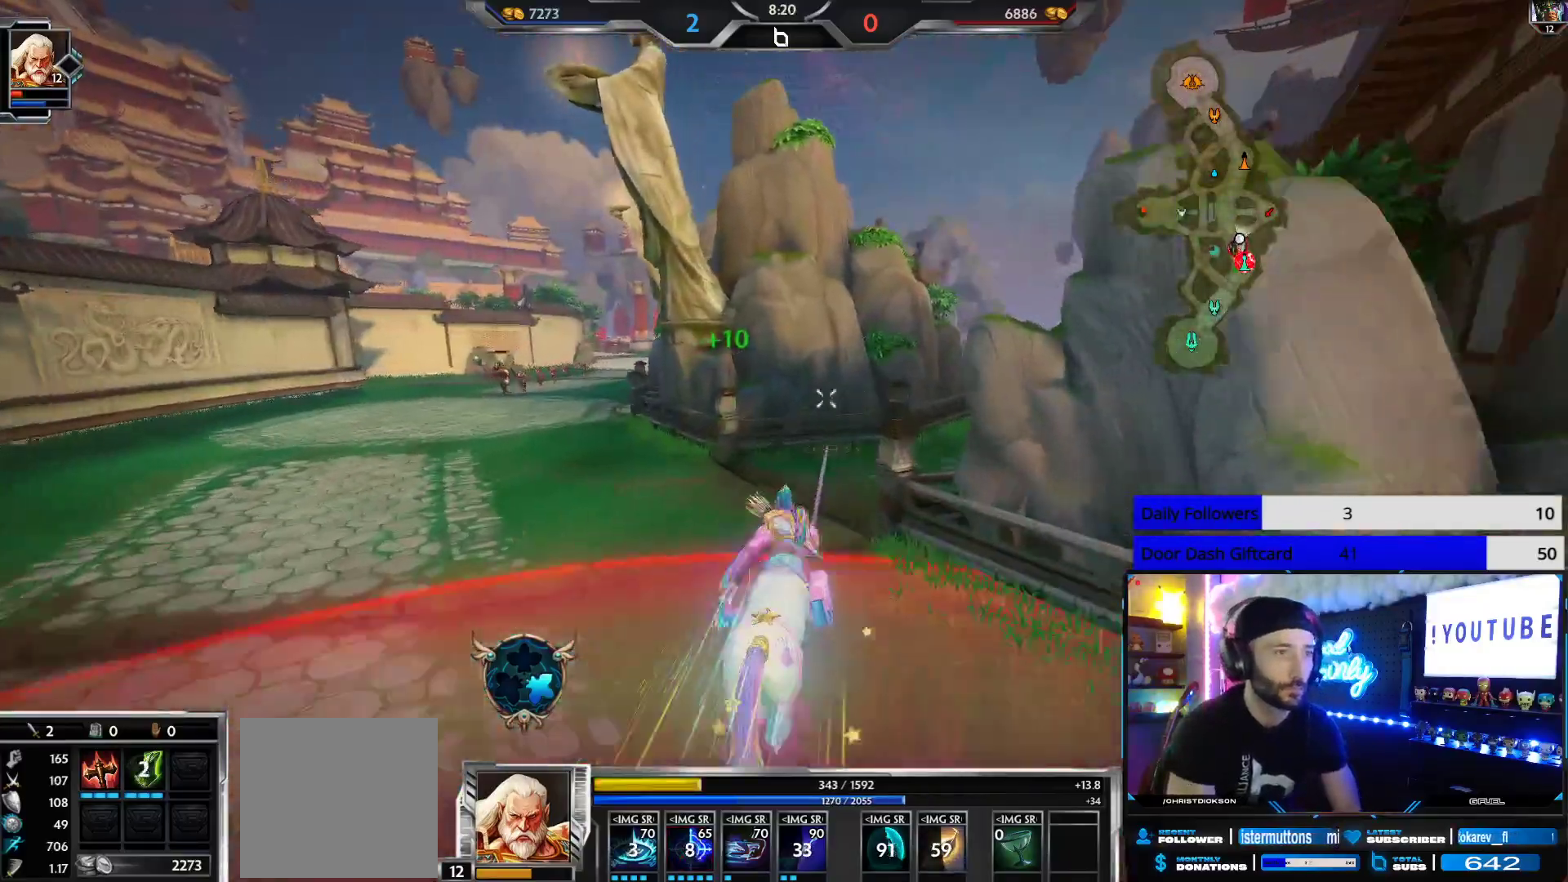
{"buttons": [], "left_stick": "up", "right_stick": "center", "events": [[17, "R1", "up"], [83, "R1", "down"], [233, "R1", "up"], [300, "right_stick", "right"], [400, "right_stick", "center"], [450, "left_stick", "up"]]}
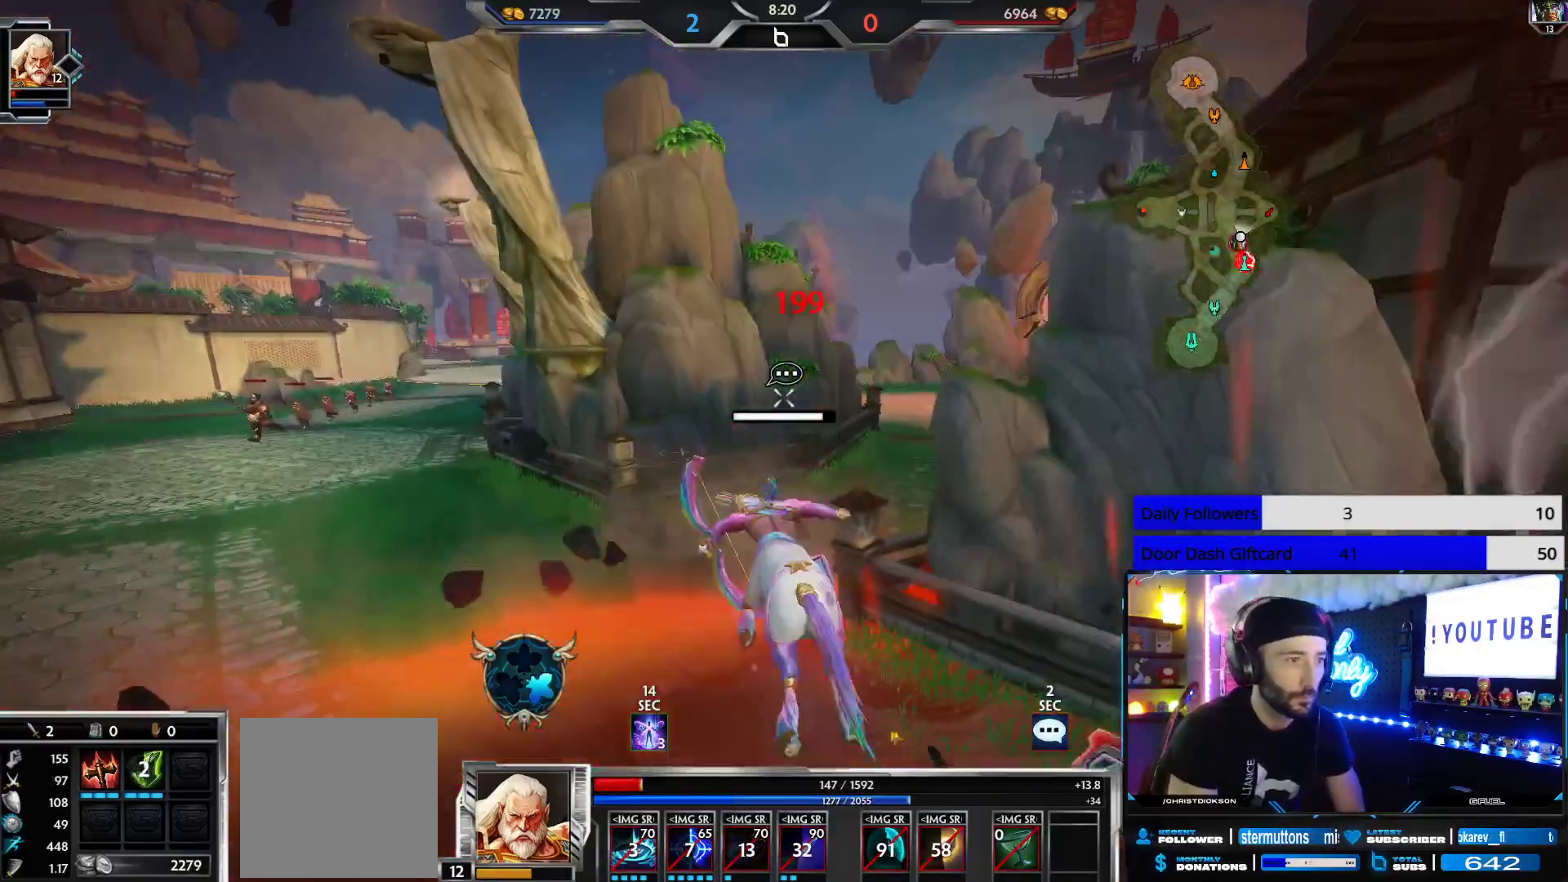
{"buttons": [], "left_stick": "up", "right_stick": "center", "events": [[117, "right_stick", "left"], [183, "right_stick", "center"]]}
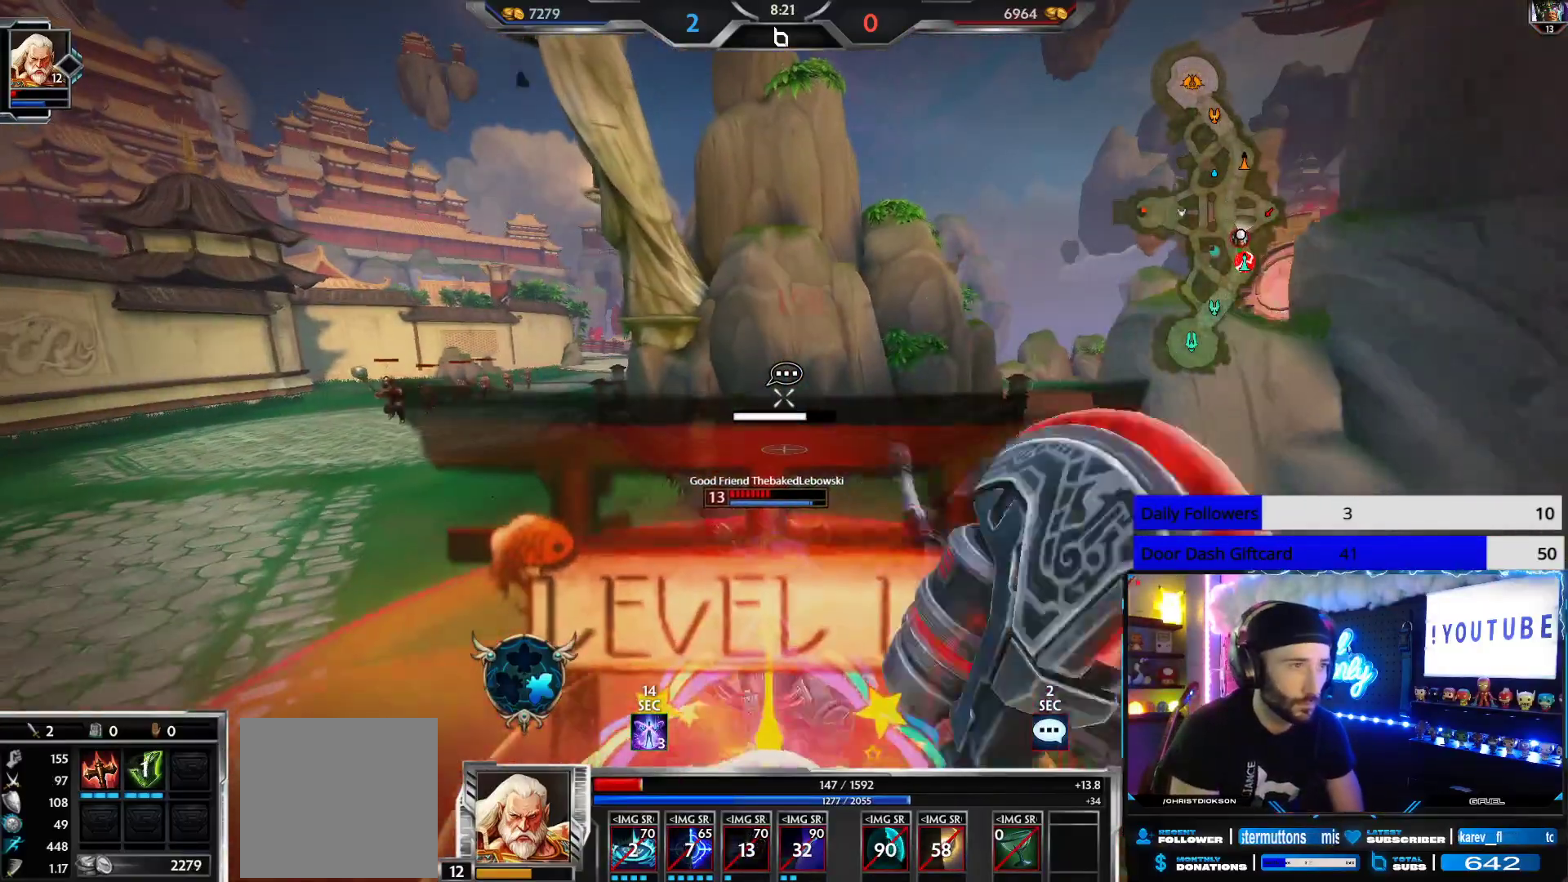
{"buttons": [], "left_stick": "up-left", "right_stick": "left", "events": [[83, "right_stick", "left"], [100, "left_stick", "up-left"]]}
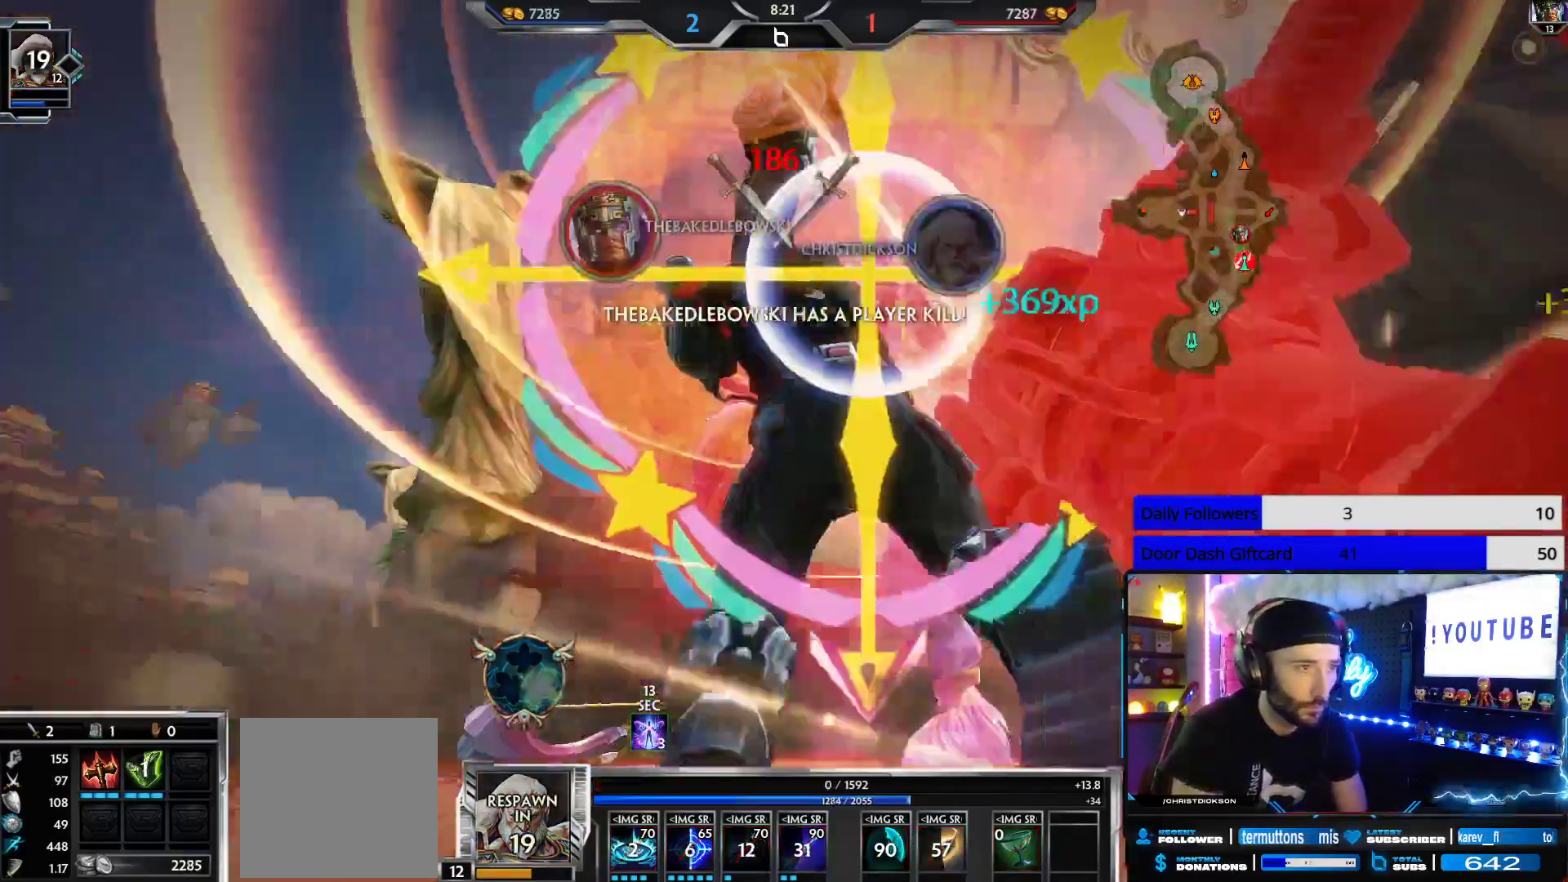
{"buttons": ["SELECT"], "left_stick": "center", "right_stick": "center", "events": [[100, "right_stick", "down-right"], [133, "left_stick", "up"], [267, "left_stick", "center"], [267, "right_stick", "center"], [333, "SELECT", "down"]]}
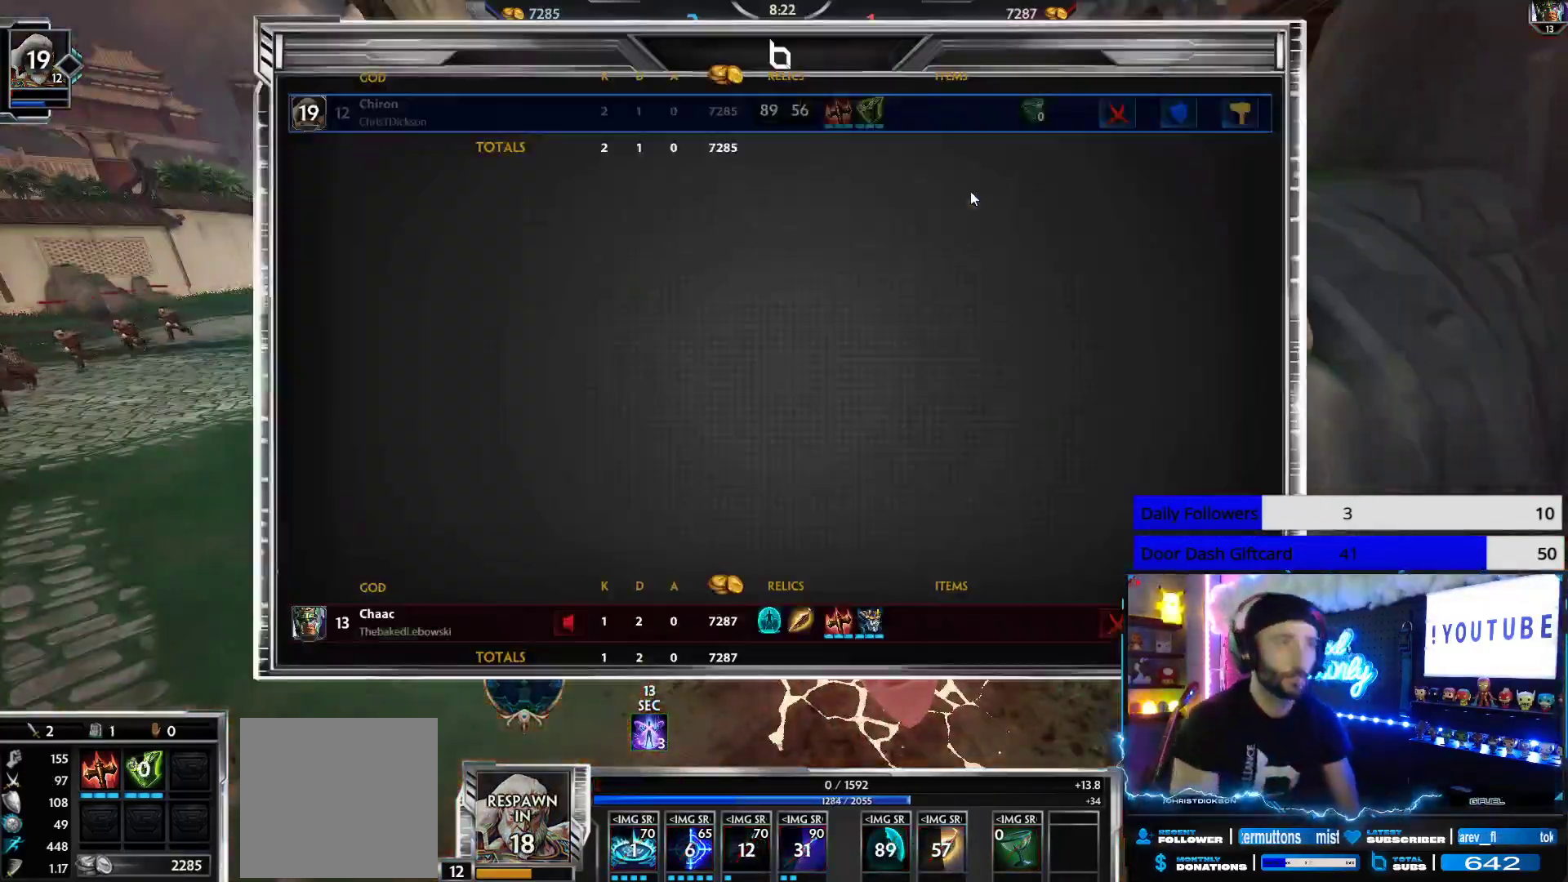
{"buttons": ["SELECT"], "left_stick": "center", "right_stick": "center", "events": [[17, "SELECT", "up"], [333, "SELECT", "down"]]}
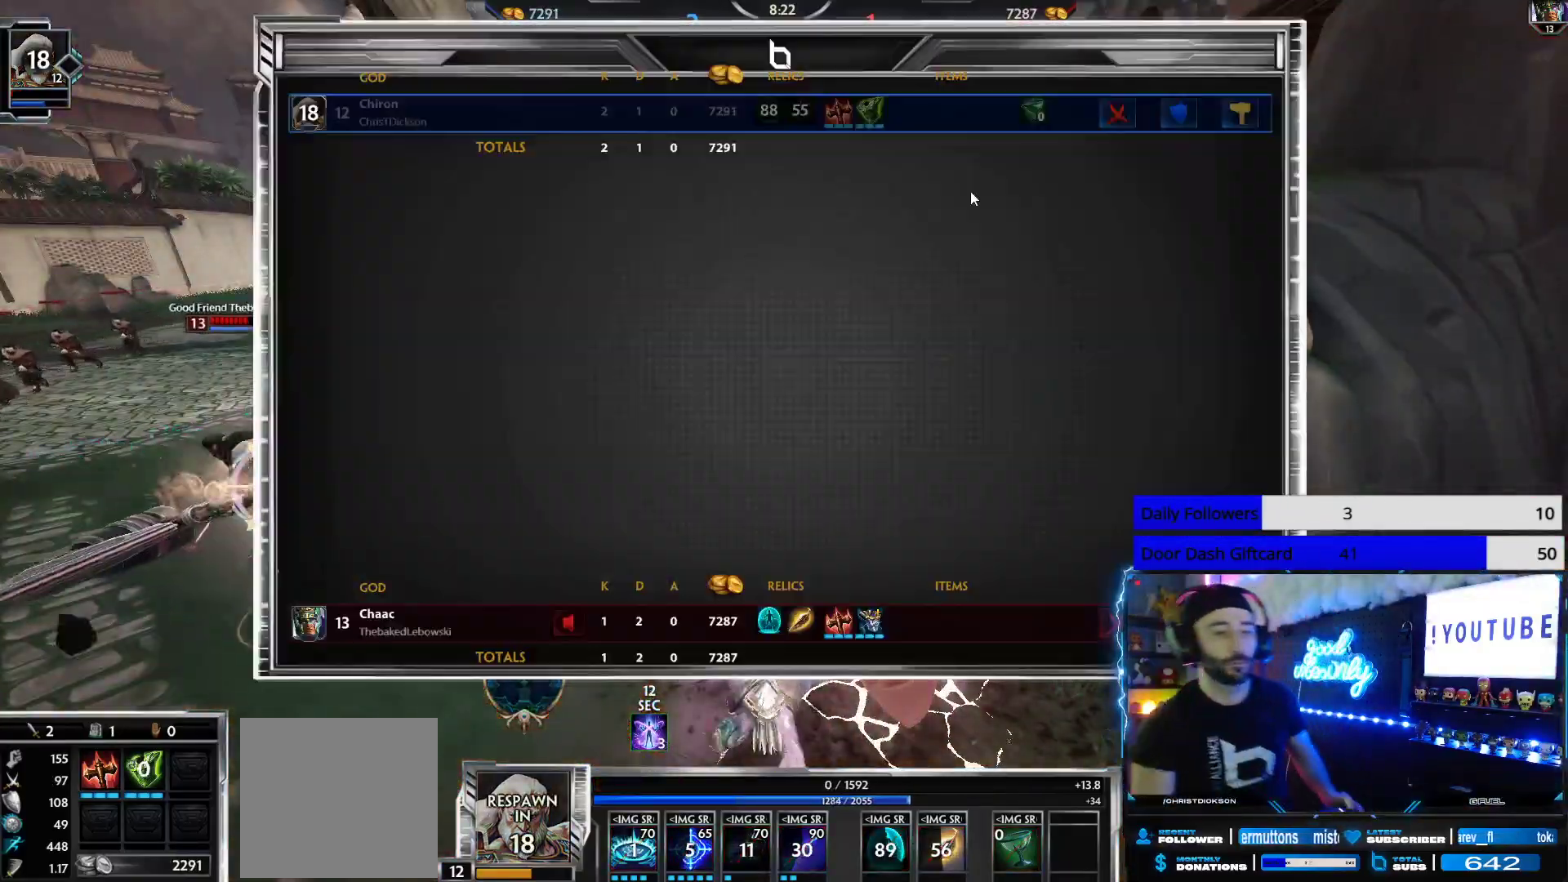
{"buttons": [], "left_stick": "center", "right_stick": "center", "events": [[150, "SELECT", "up"]]}